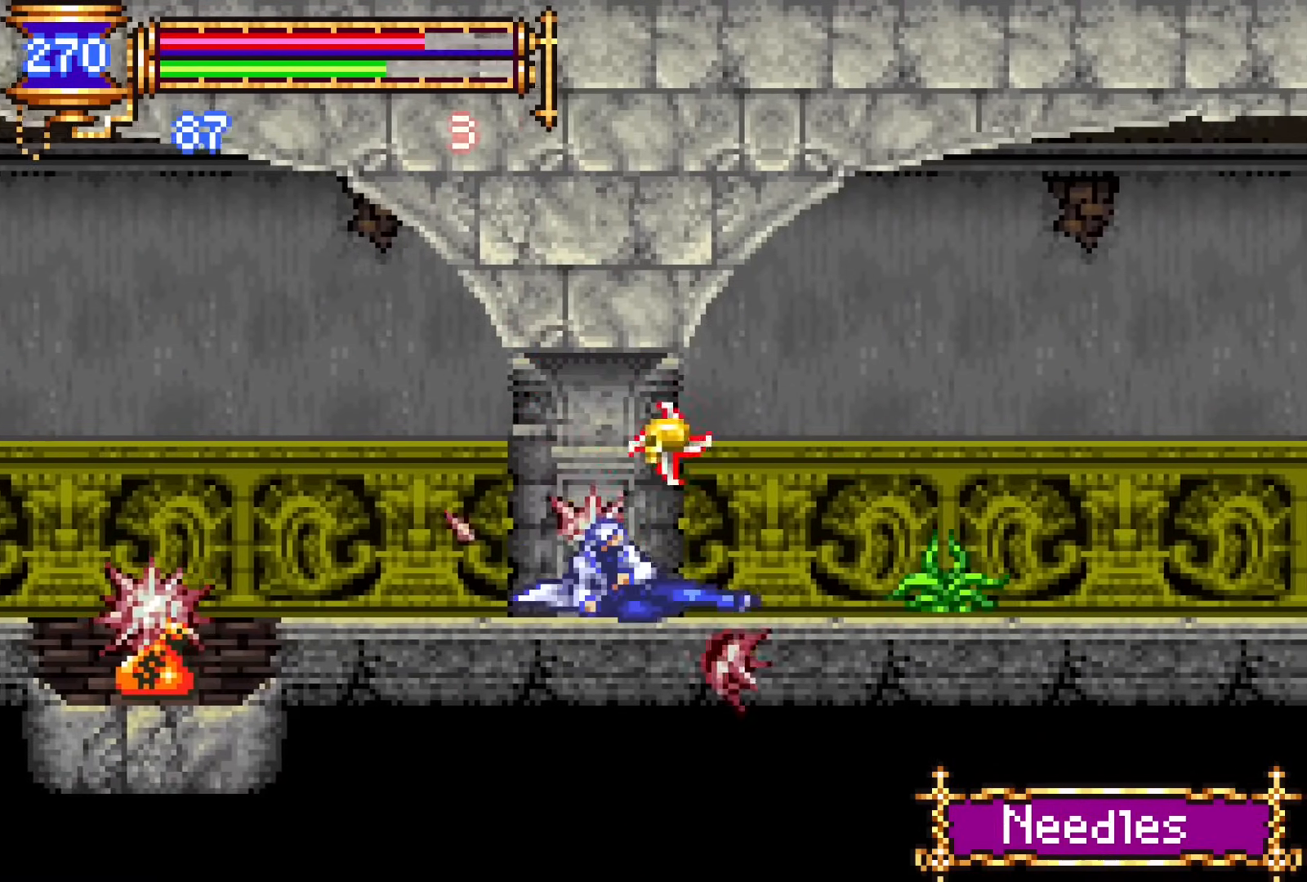
Gameplay with a controller (PlayStation layout); each line is a JSON object with the inputs held at the frame after it (dt_ms = milliseconds from this image to that frame). "events" lists button and stick changes between this image and that frame as [ms after this image, input, new state], when the widget could be followed in between. Not read: L1 L3 R1 R3 left_stick right_stick.
{"dt_ms": 500, "buttons": ["CROSS"], "events": [[150, "CROSS", "up"], [183, "DPAD_DOWN", "up"], [283, "DPAD_RIGHT", "up"], [367, "DPAD_LEFT", "down"], [500, "CROSS", "down"], [500, "DPAD_LEFT", "up"]]}
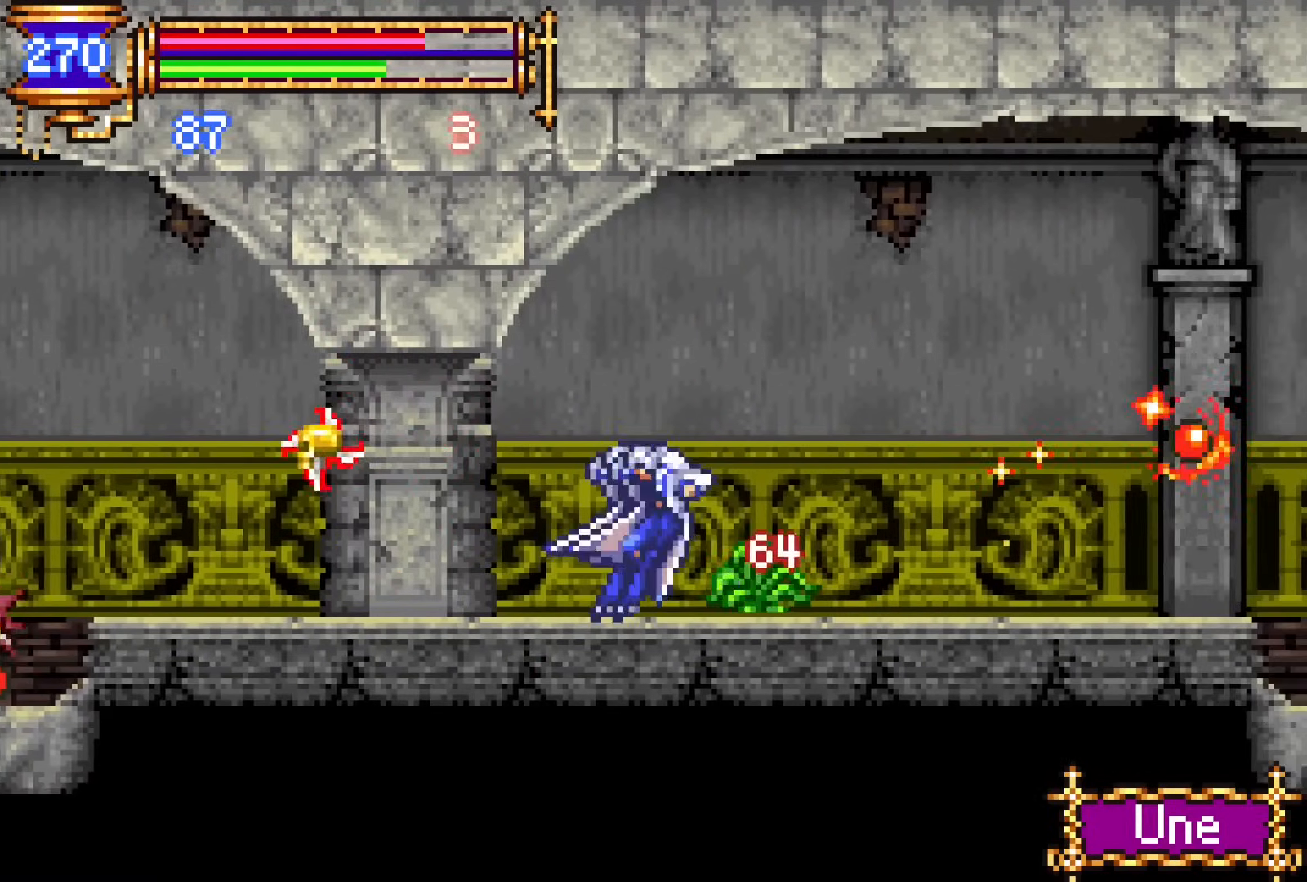
{"dt_ms": 500, "buttons": ["DPAD_DOWN"], "events": [[100, "DPAD_RIGHT", "down"], [133, "CROSS", "up"], [333, "DPAD_DOWN", "down"], [350, "CROSS", "down"], [450, "CROSS", "up"], [500, "DPAD_RIGHT", "up"]]}
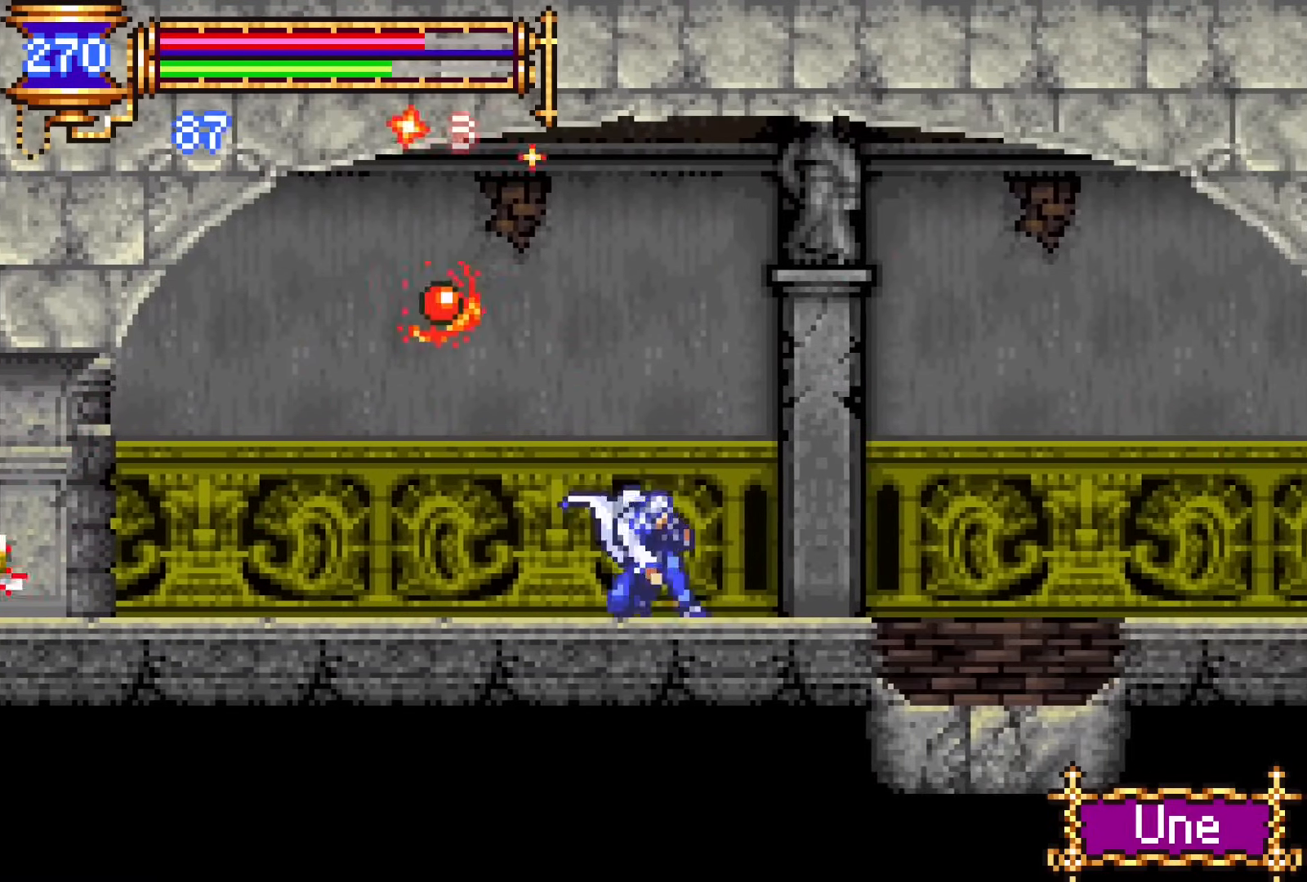
{"dt_ms": 500, "buttons": ["CROSS", "DPAD_RIGHT"], "events": [[17, "DPAD_DOWN", "up"], [50, "DPAD_RIGHT", "down"], [100, "CROSS", "down"], [200, "CROSS", "up"], [500, "CROSS", "down"]]}
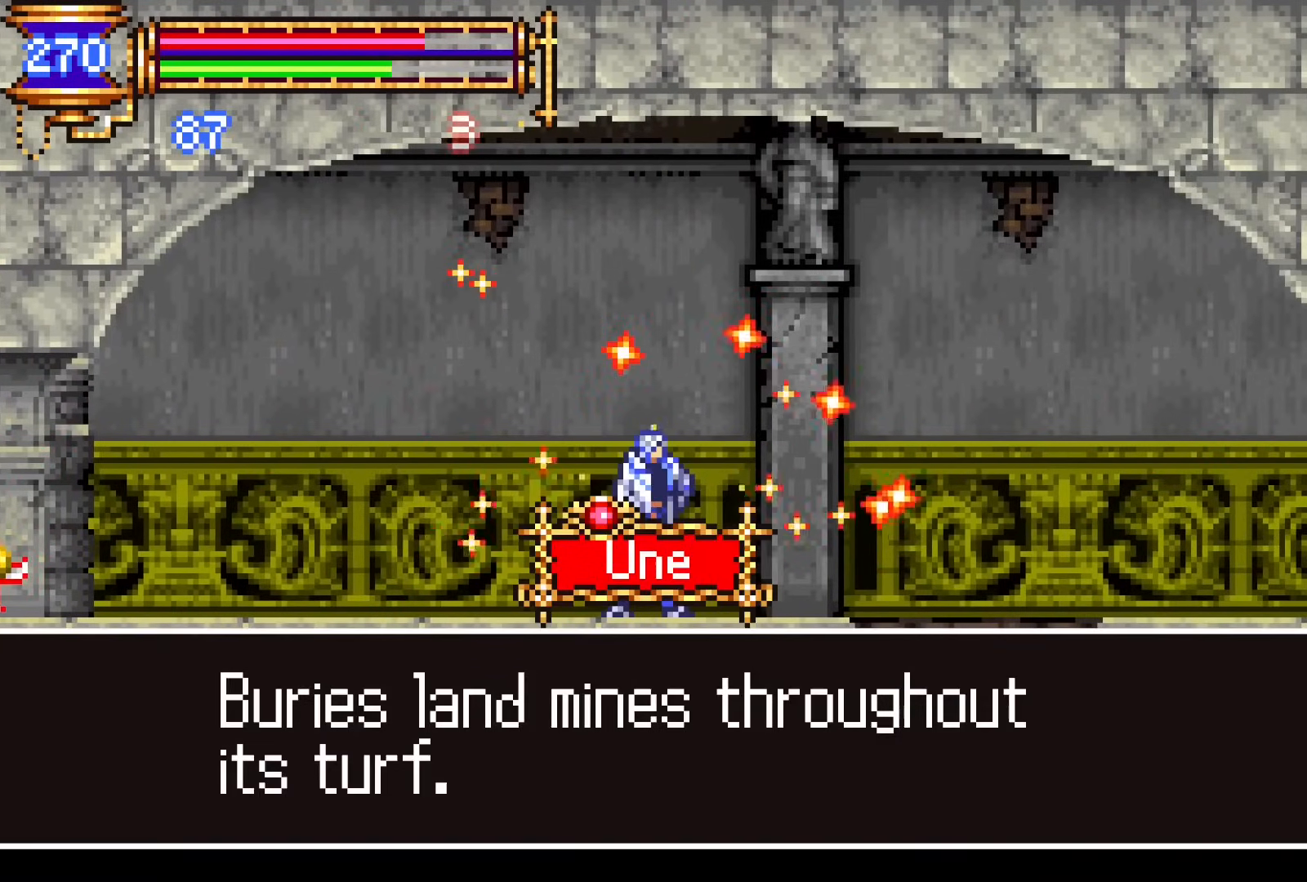
{"dt_ms": 500, "buttons": ["DPAD_RIGHT"], "events": [[217, "CROSS", "up"]]}
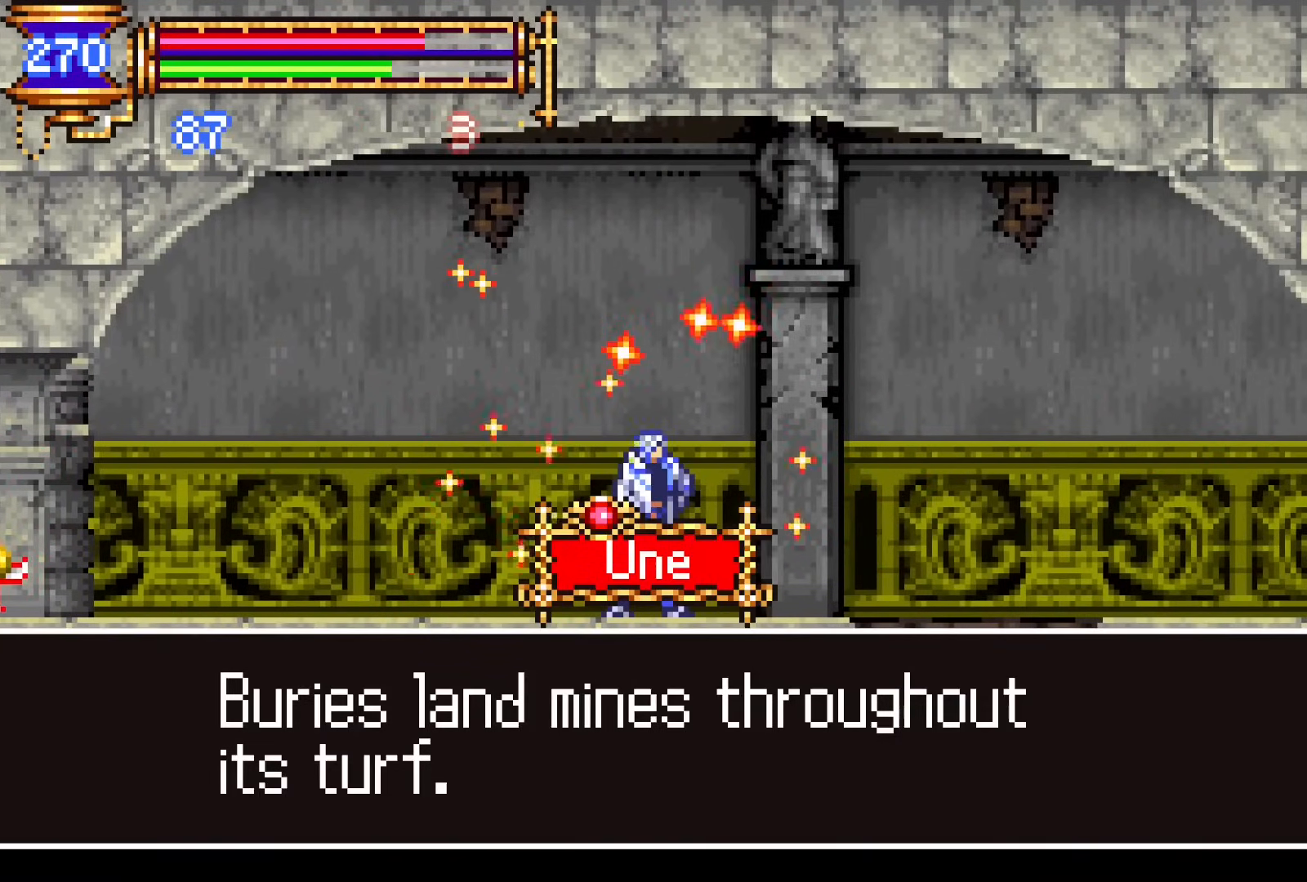
{"dt_ms": 500, "buttons": ["CROSS", "DPAD_RIGHT"], "events": [[233, "CROSS", "down"], [317, "CROSS", "up"], [467, "CROSS", "down"]]}
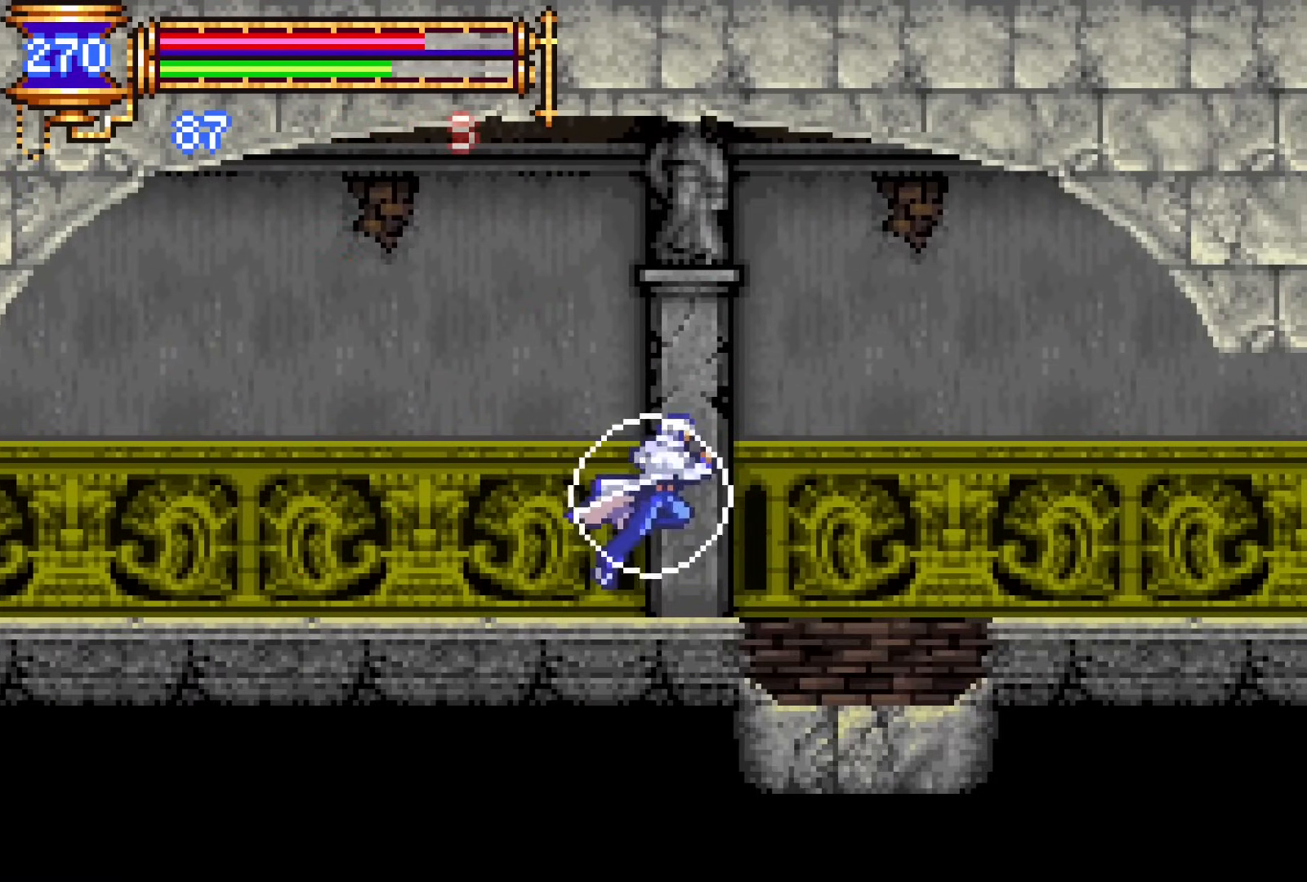
{"dt_ms": 500, "buttons": ["DPAD_DOWN", "DPAD_RIGHT"], "events": [[50, "CROSS", "up"], [267, "CROSS", "down"], [350, "CROSS", "up"], [433, "DPAD_DOWN", "down"]]}
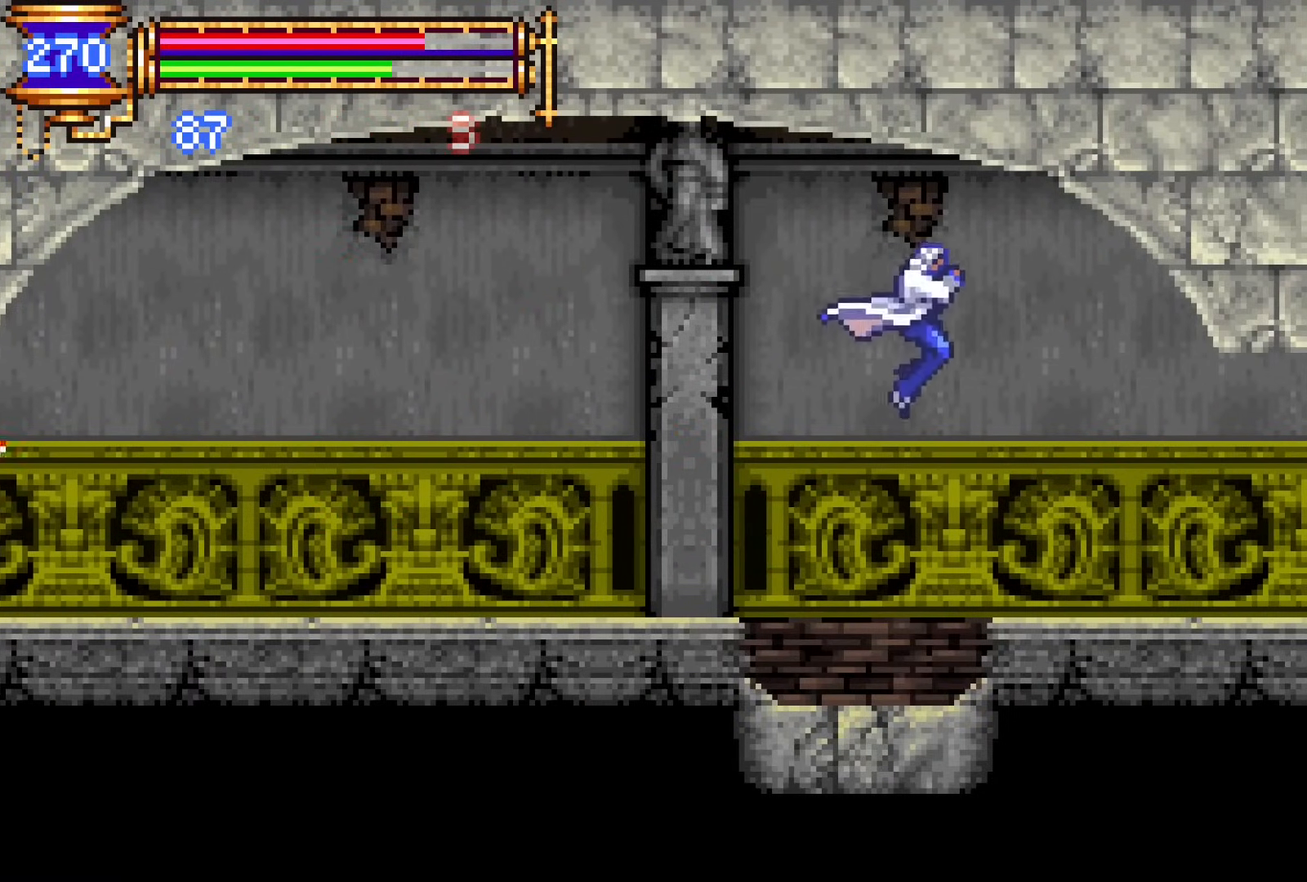
{"dt_ms": 500, "buttons": ["DPAD_RIGHT"], "events": [[50, "CROSS", "down"], [117, "CROSS", "up"], [167, "DPAD_DOWN", "up"], [267, "CROSS", "down"], [300, "CROSS", "up"]]}
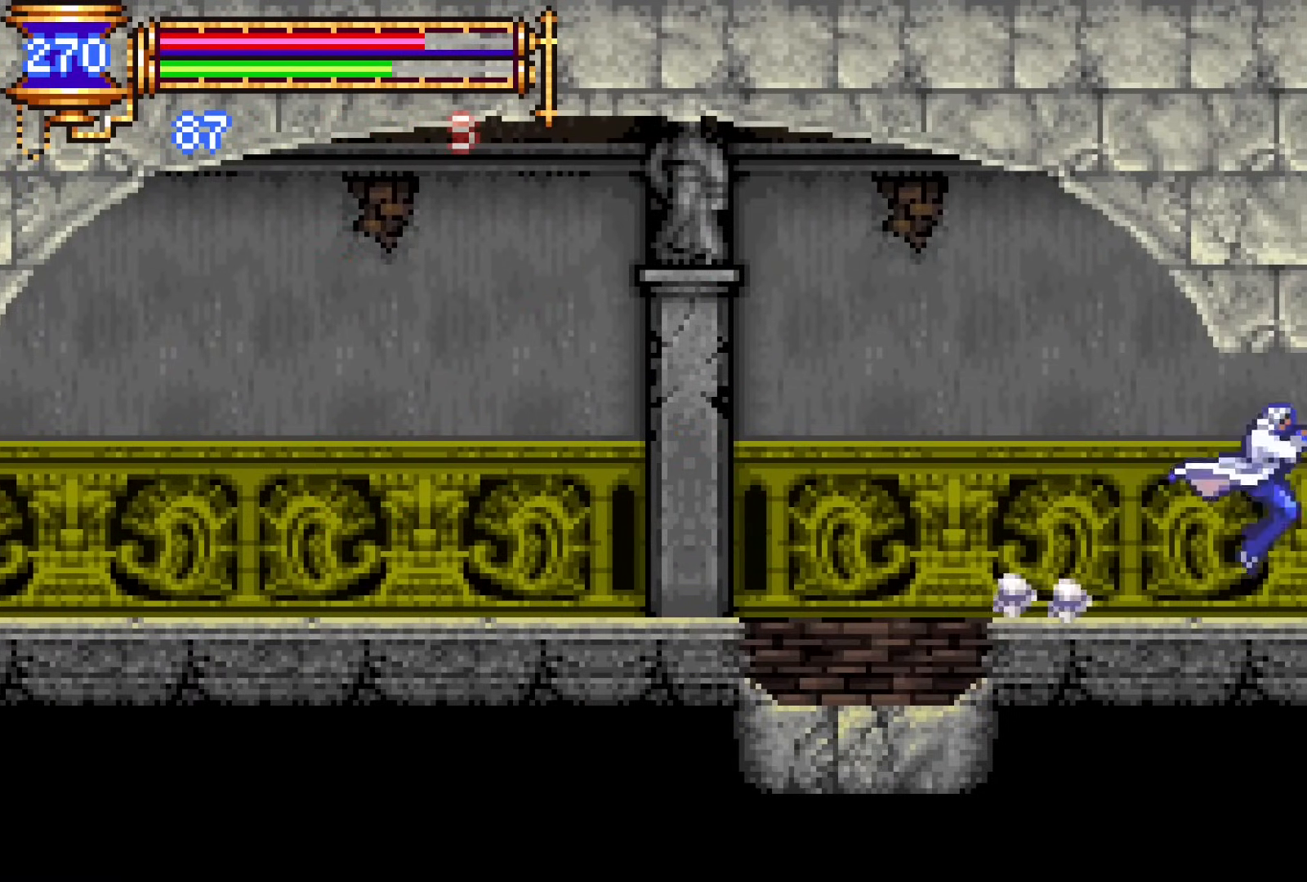
{"dt_ms": 500, "buttons": ["DPAD_RIGHT"], "events": []}
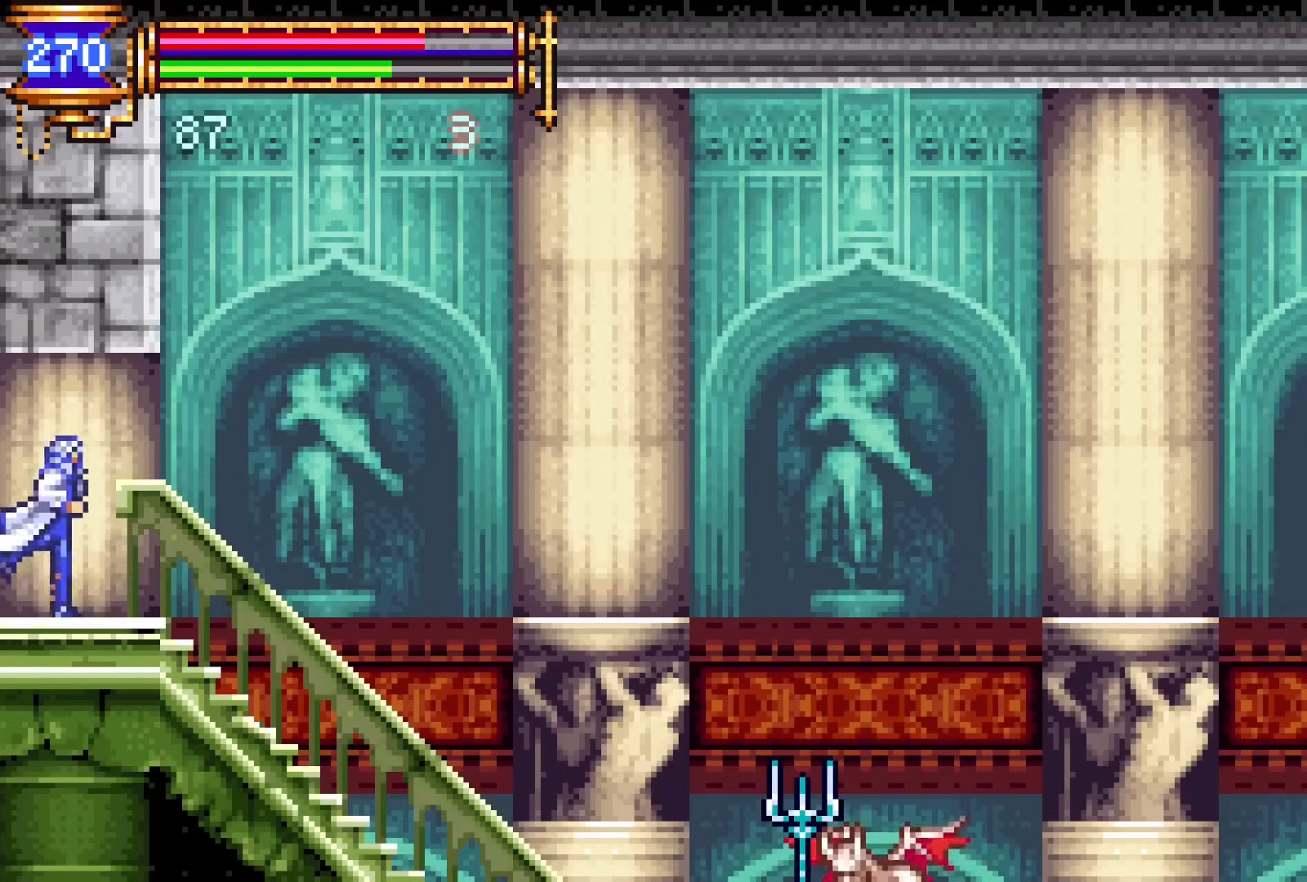
{"dt_ms": 500, "buttons": ["CROSS", "DPAD_RIGHT"], "events": [[483, "CROSS", "down"]]}
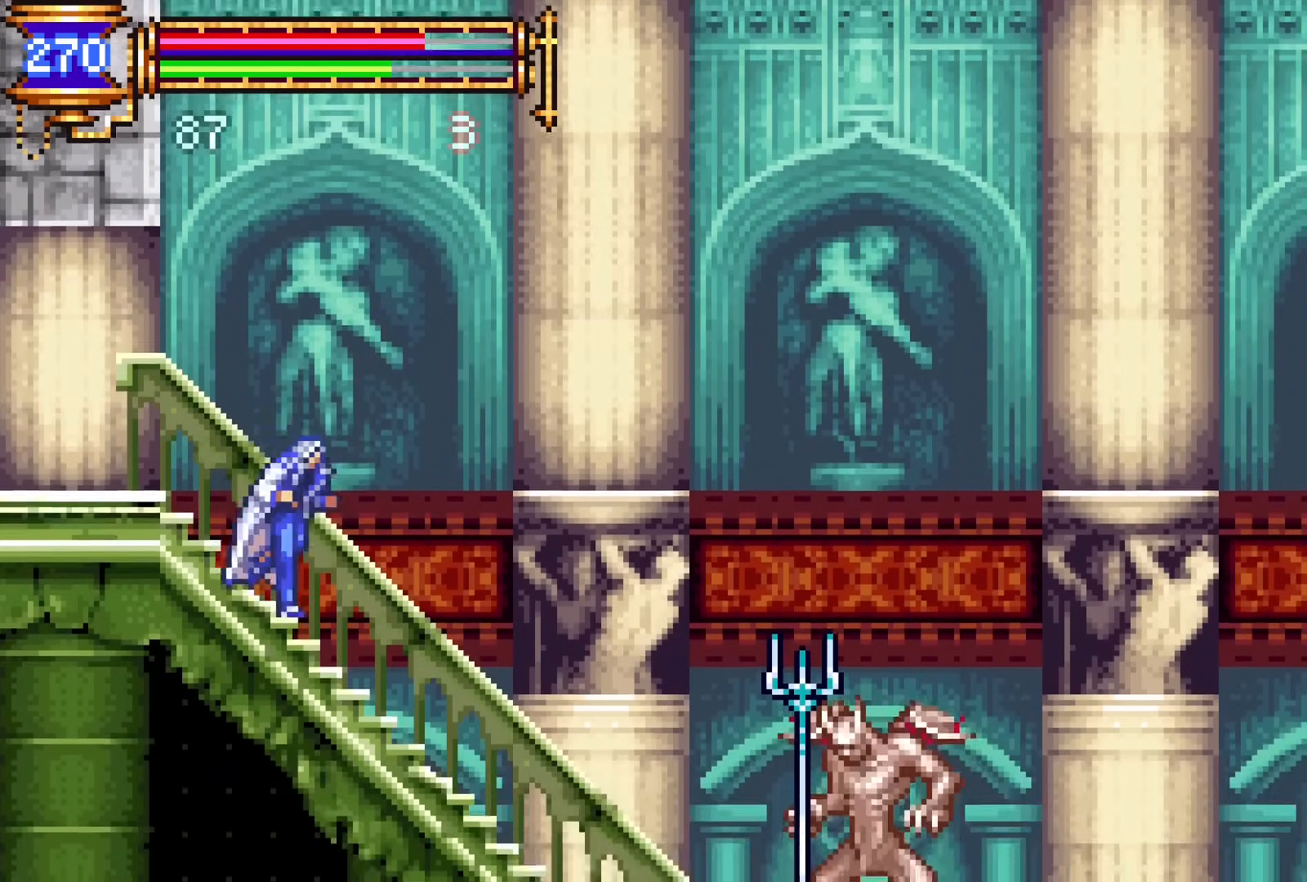
{"dt_ms": 500, "buttons": ["SQUARE", "DPAD_RIGHT"], "events": [[117, "CROSS", "up"], [183, "DPAD_RIGHT", "up"], [433, "DPAD_RIGHT", "down"], [483, "SQUARE", "down"]]}
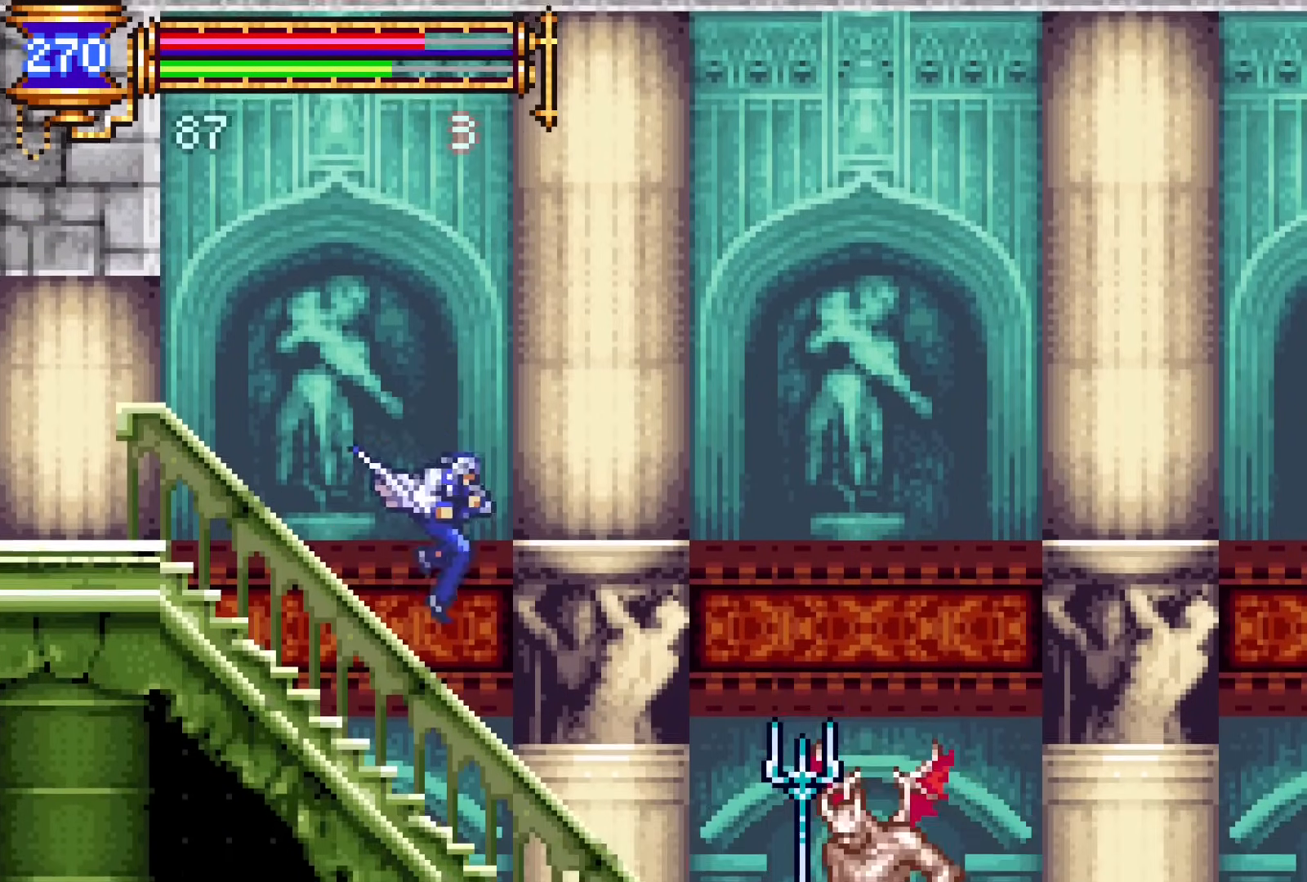
{"dt_ms": 500, "buttons": [], "events": [[33, "DPAD_RIGHT", "up"], [83, "SQUARE", "up"], [217, "DPAD_RIGHT", "down"], [283, "CROSS", "down"], [300, "SQUARE", "down"], [333, "CROSS", "up"], [333, "DPAD_RIGHT", "up"], [417, "SQUARE", "up"]]}
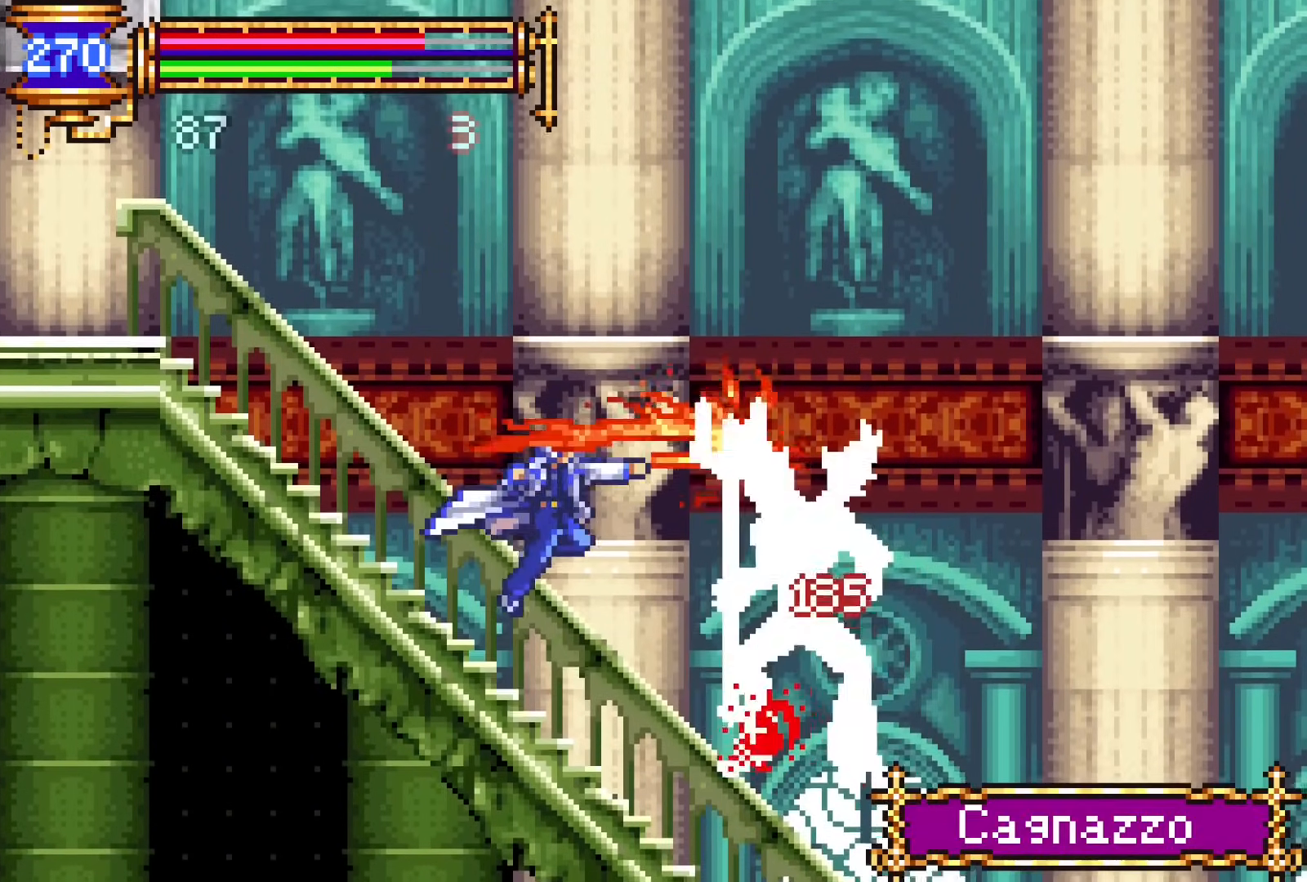
{"dt_ms": 500, "buttons": [], "events": [[233, "CROSS", "down"], [250, "SQUARE", "down"], [267, "CROSS", "up"], [333, "DPAD_LEFT", "down"], [333, "SQUARE", "up"], [467, "DPAD_LEFT", "up"]]}
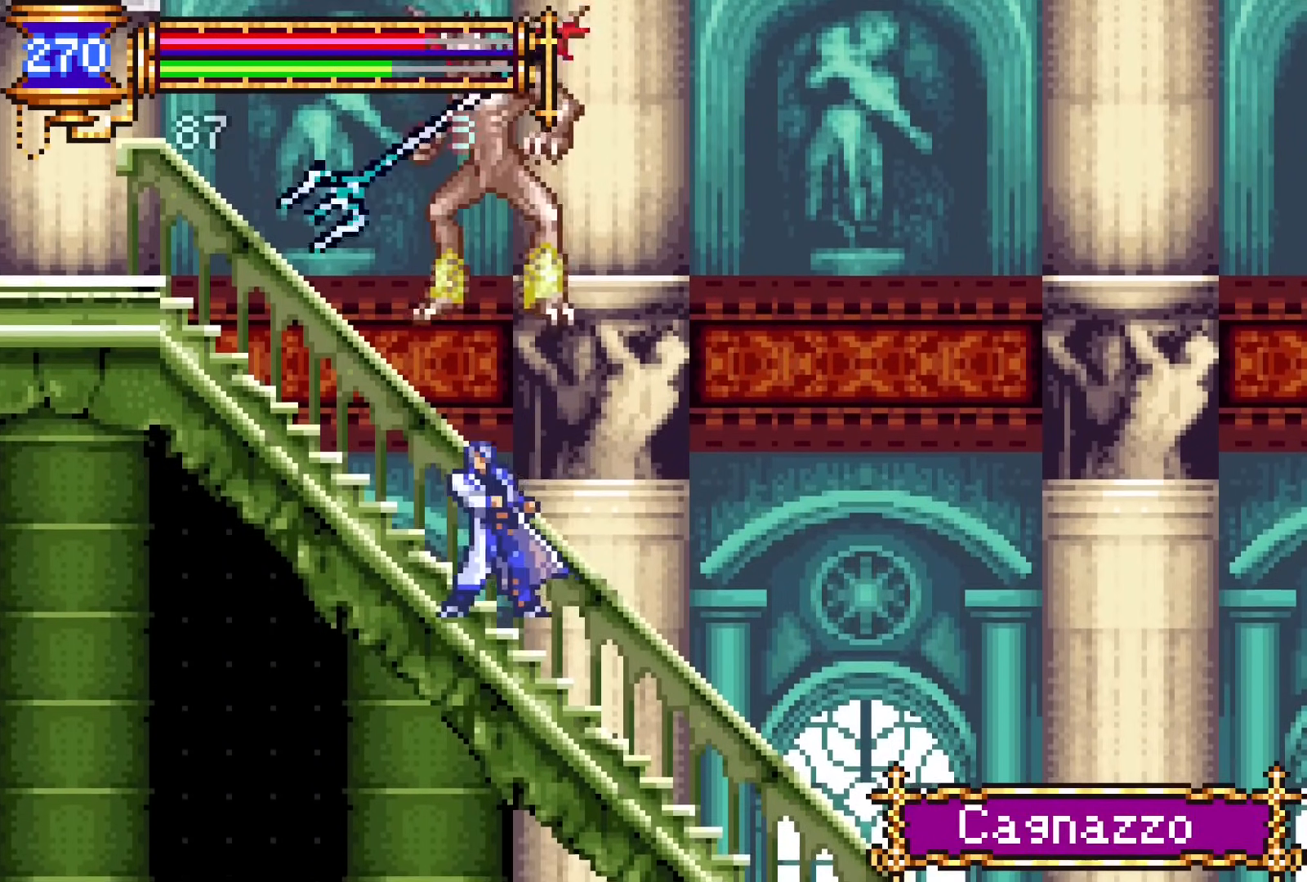
{"dt_ms": 500, "buttons": [], "events": [[50, "DPAD_RIGHT", "down"], [217, "DPAD_RIGHT", "up"]]}
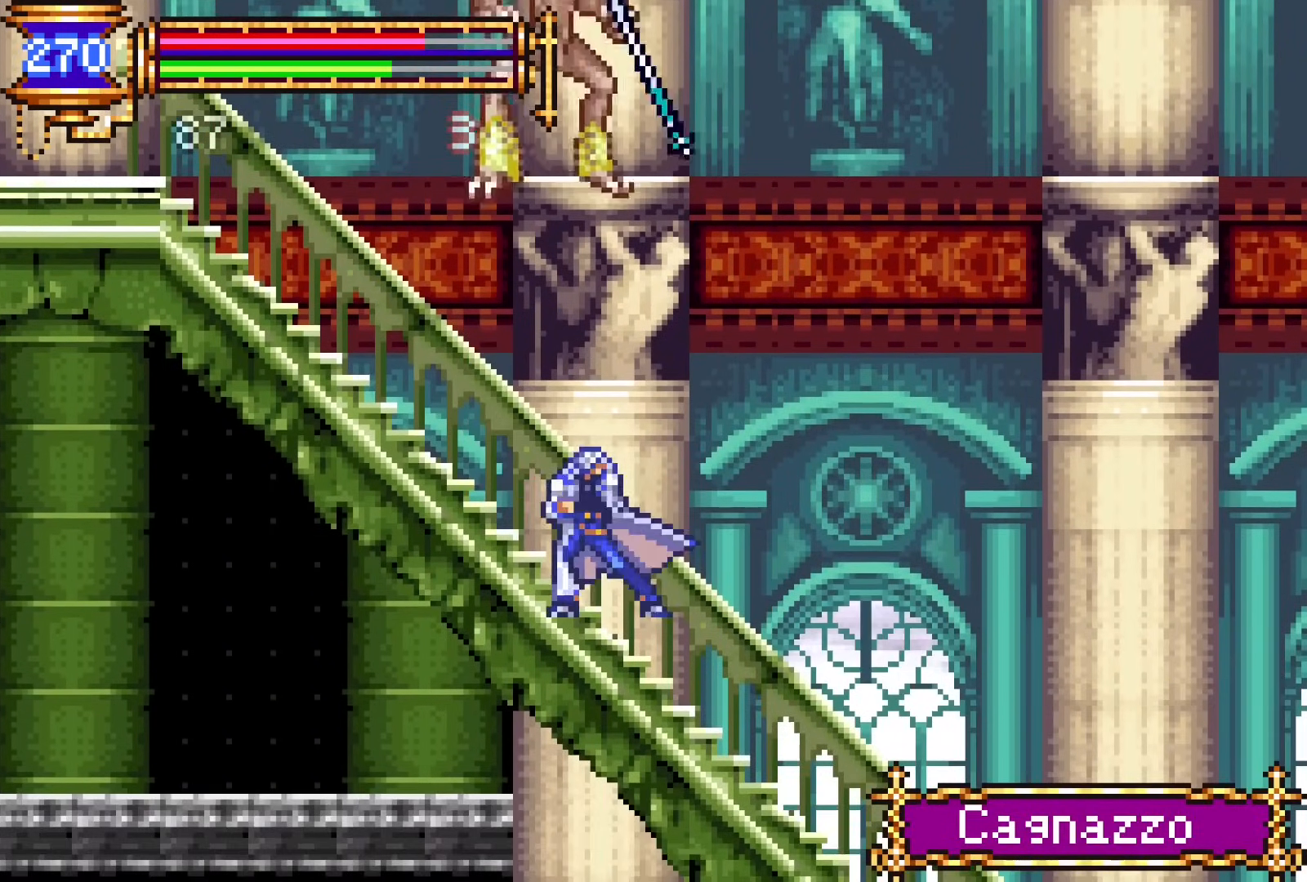
{"dt_ms": 500, "buttons": ["DPAD_RIGHT"], "events": [[450, "DPAD_RIGHT", "down"]]}
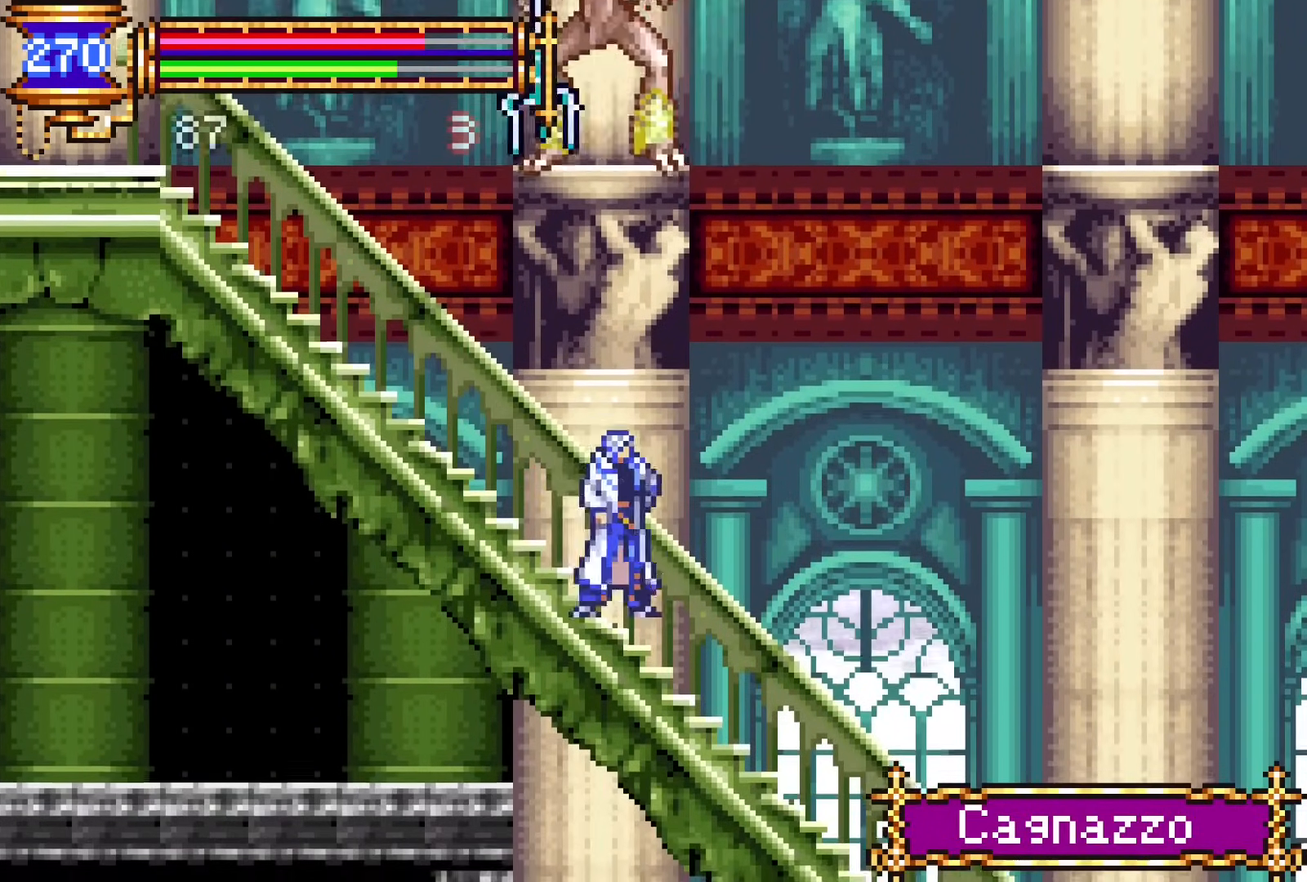
{"dt_ms": 500, "buttons": ["CROSS", "SQUARE", "DPAD_LEFT"], "events": [[150, "CROSS", "down"], [333, "CROSS", "up"], [333, "DPAD_RIGHT", "up"], [383, "DPAD_LEFT", "down"], [400, "CROSS", "down"], [500, "SQUARE", "down"]]}
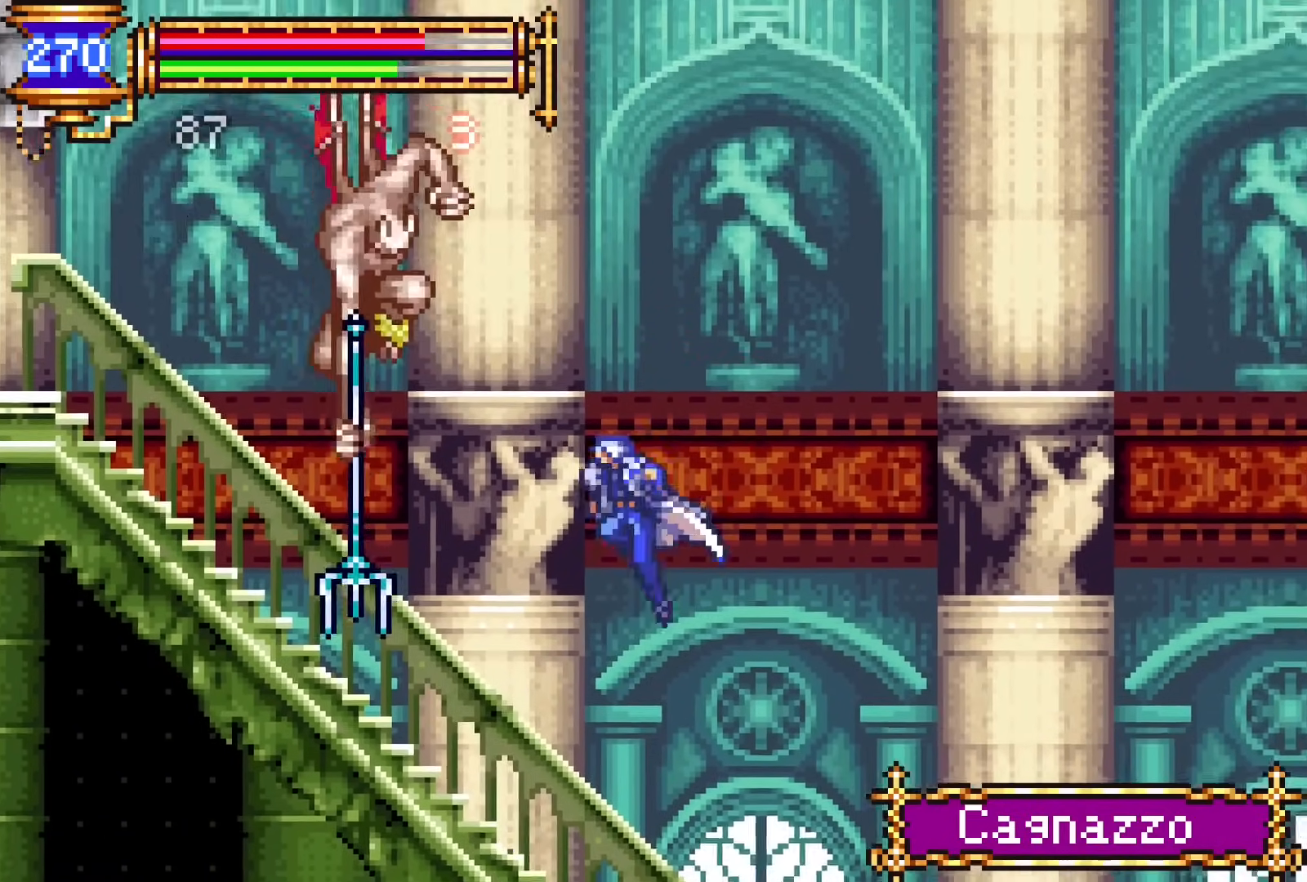
{"dt_ms": 500, "buttons": [], "events": [[17, "DPAD_LEFT", "up"], [67, "CROSS", "up"], [117, "SQUARE", "up"], [200, "SQUARE", "down"], [333, "SQUARE", "up"]]}
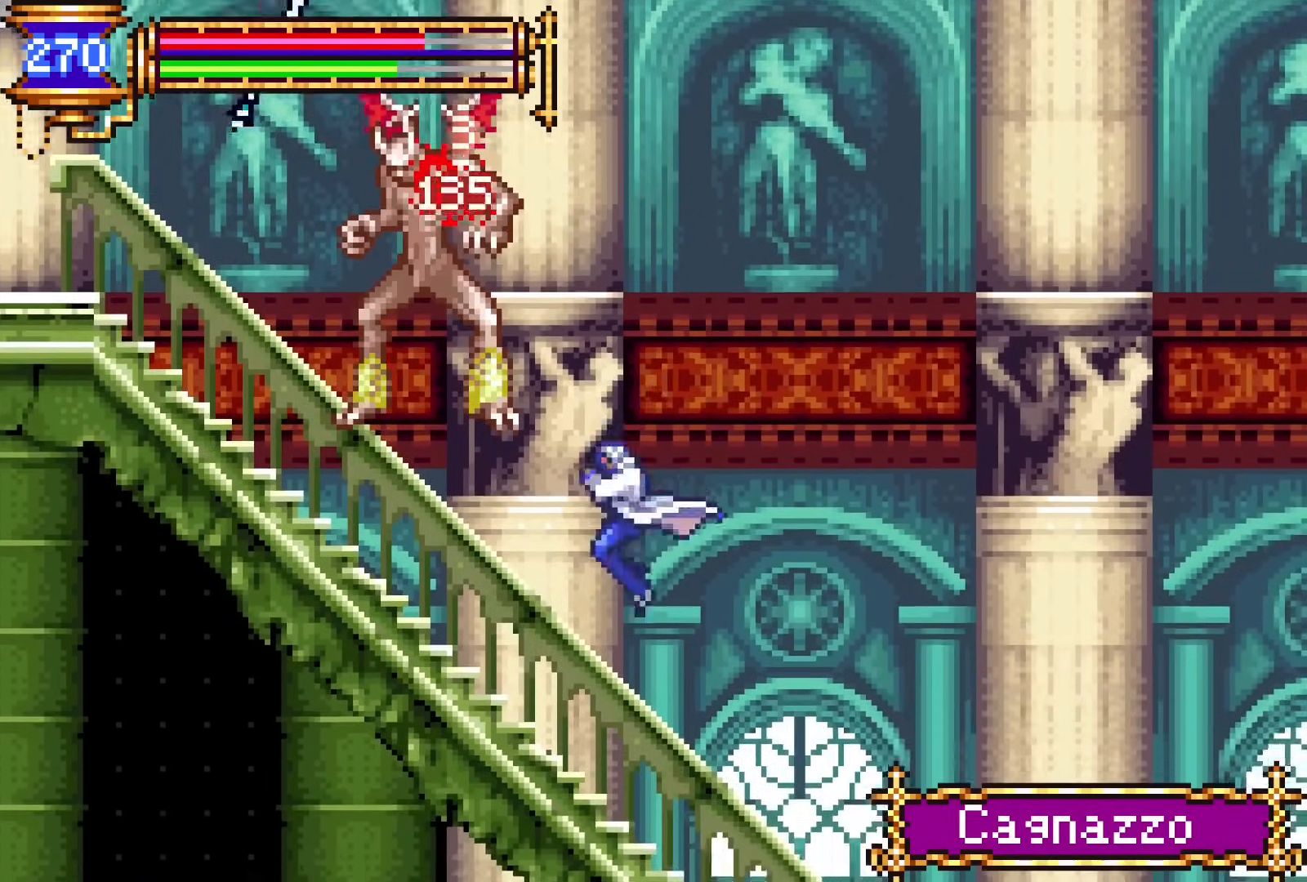
{"dt_ms": 500, "buttons": ["DPAD_DOWN", "DPAD_RIGHT"], "events": [[33, "DPAD_RIGHT", "down"], [267, "DPAD_DOWN", "down"], [317, "CROSS", "down"], [500, "CROSS", "up"]]}
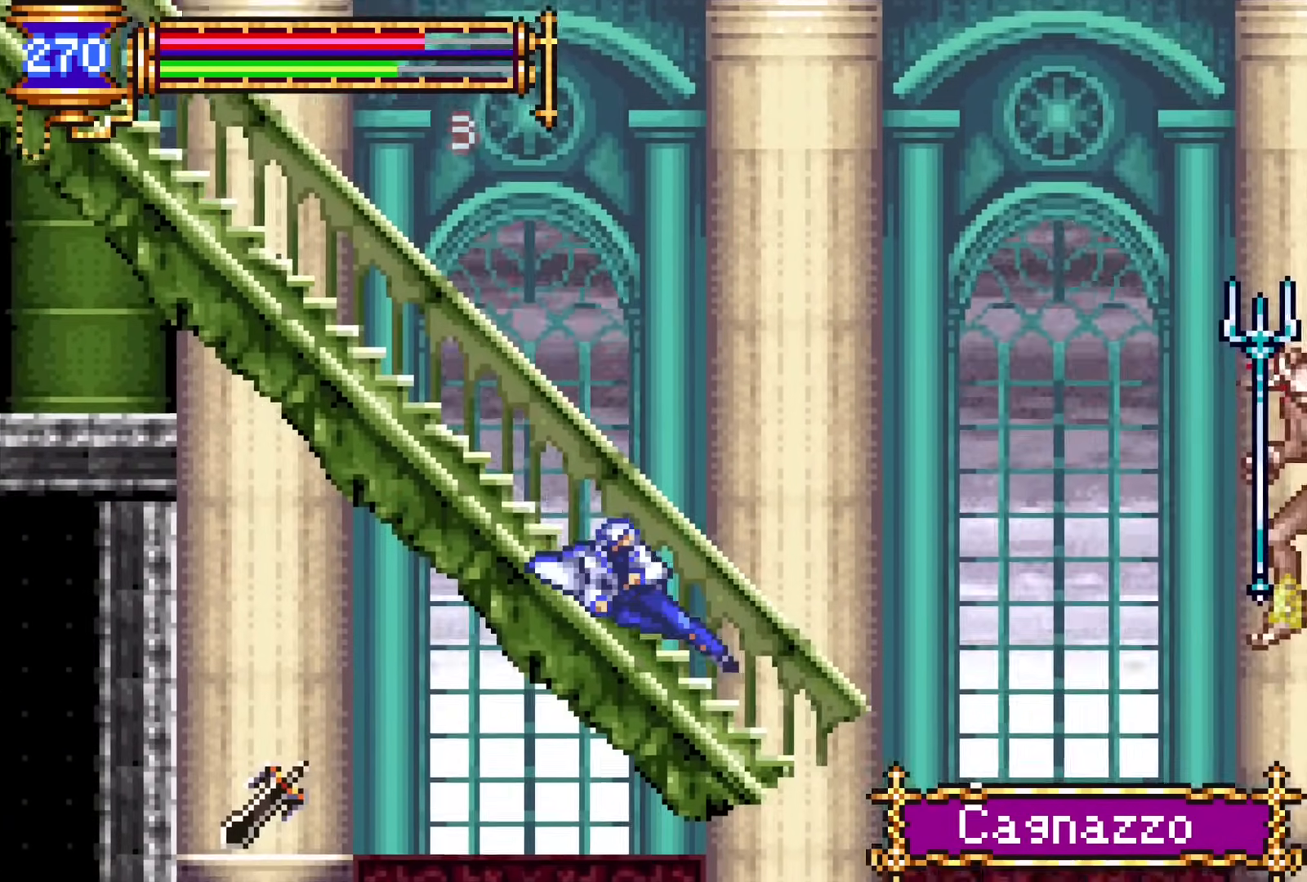
{"dt_ms": 500, "buttons": ["CROSS", "DPAD_DOWN", "DPAD_RIGHT"], "events": [[150, "DPAD_DOWN", "up"], [217, "DPAD_RIGHT", "up"], [417, "DPAD_RIGHT", "down"], [450, "DPAD_DOWN", "down"], [500, "CROSS", "down"]]}
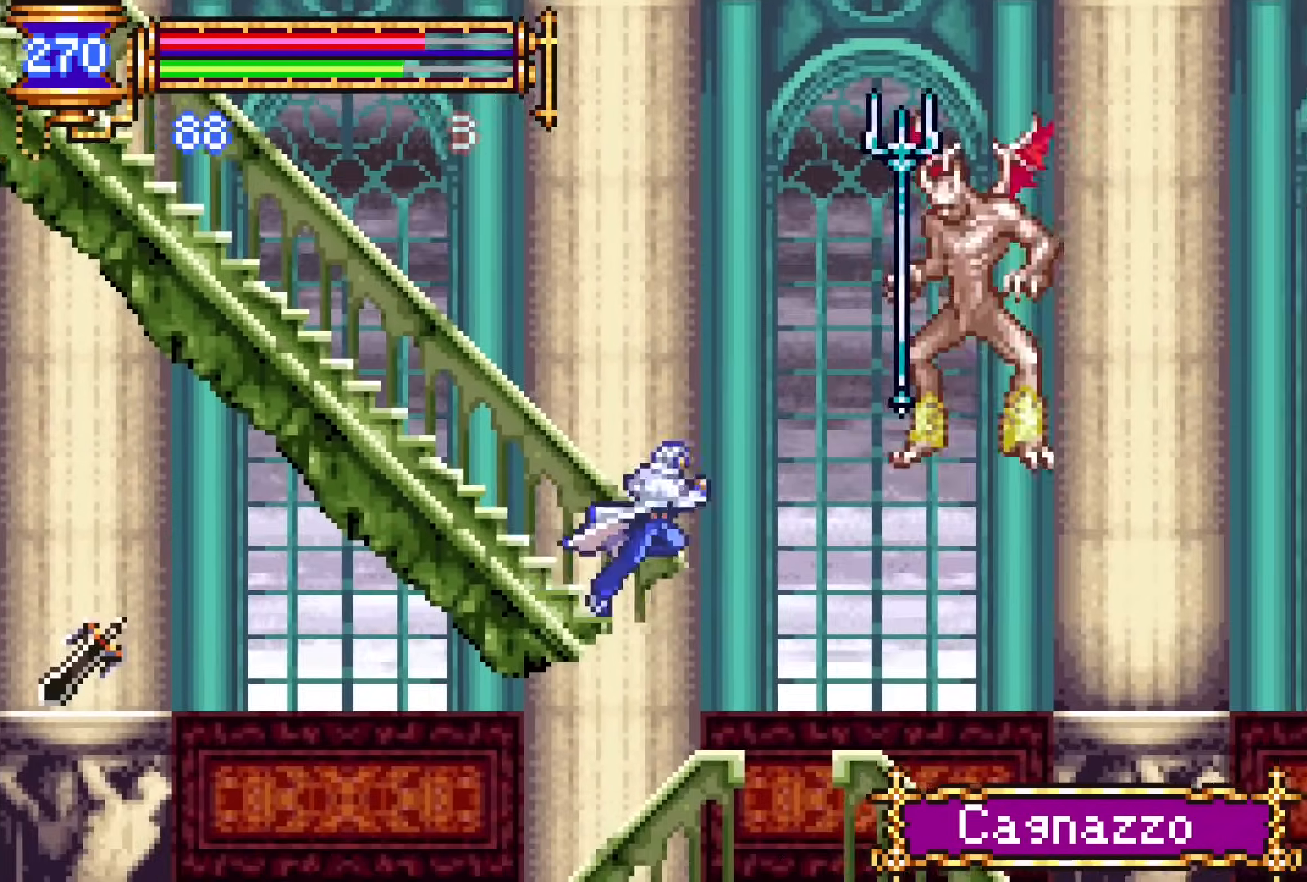
{"dt_ms": 500, "buttons": ["DPAD_LEFT"], "events": [[83, "SQUARE", "down"], [117, "CROSS", "up"], [150, "DPAD_DOWN", "up"], [150, "DPAD_RIGHT", "up"], [183, "SQUARE", "up"], [467, "DPAD_LEFT", "down"]]}
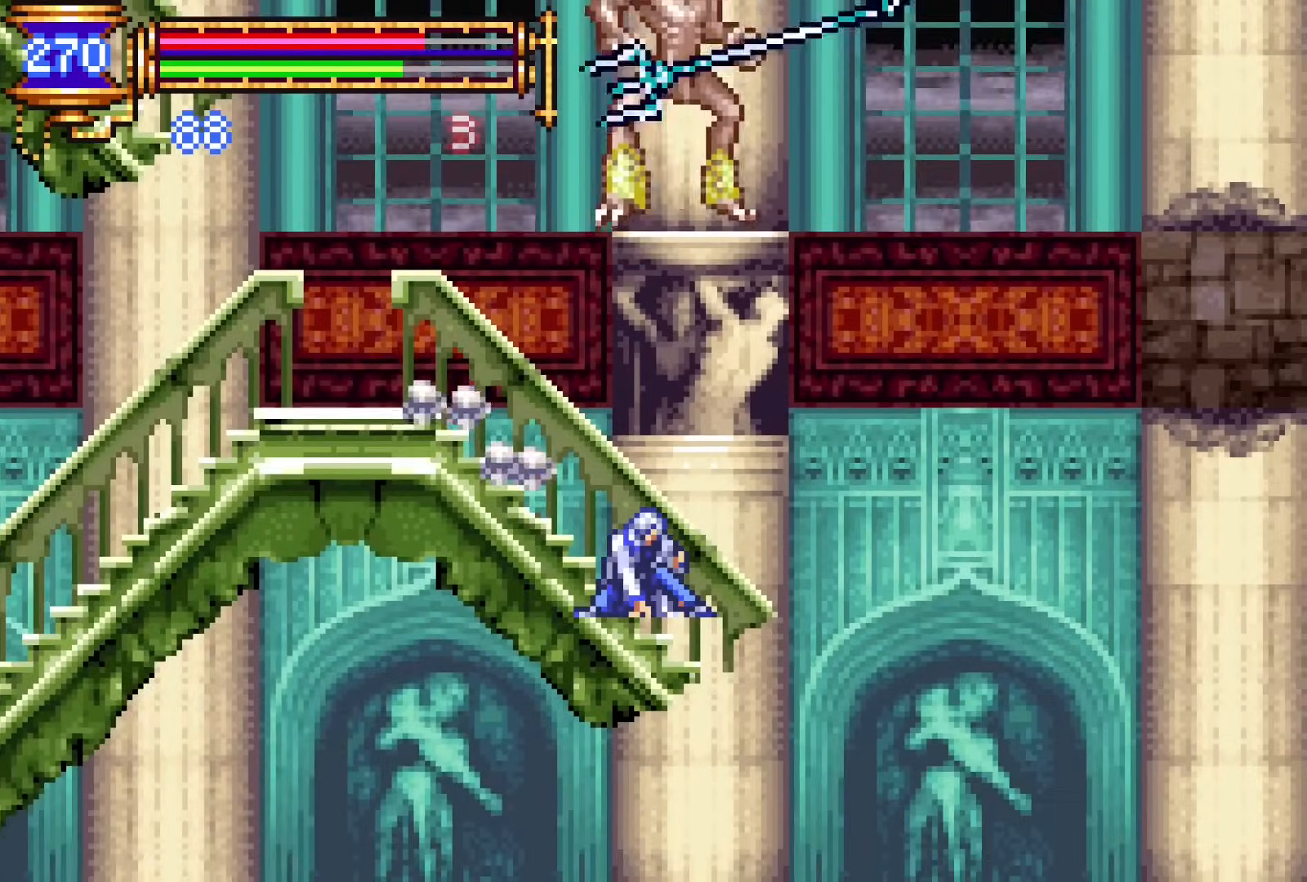
{"dt_ms": 500, "buttons": ["DPAD_LEFT"], "events": [[333, "CROSS", "down"], [433, "CROSS", "up"]]}
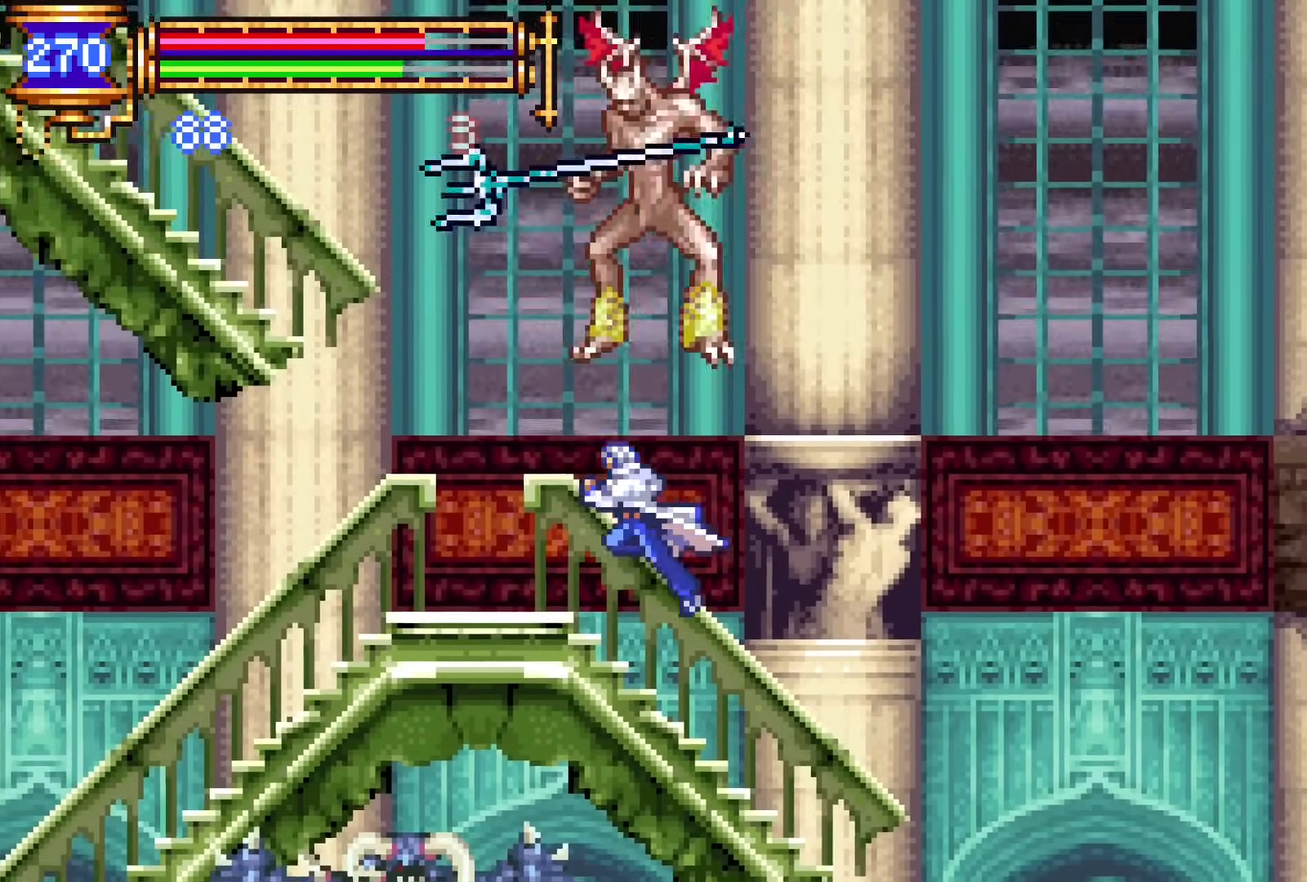
{"dt_ms": 500, "buttons": ["DPAD_LEFT"], "events": []}
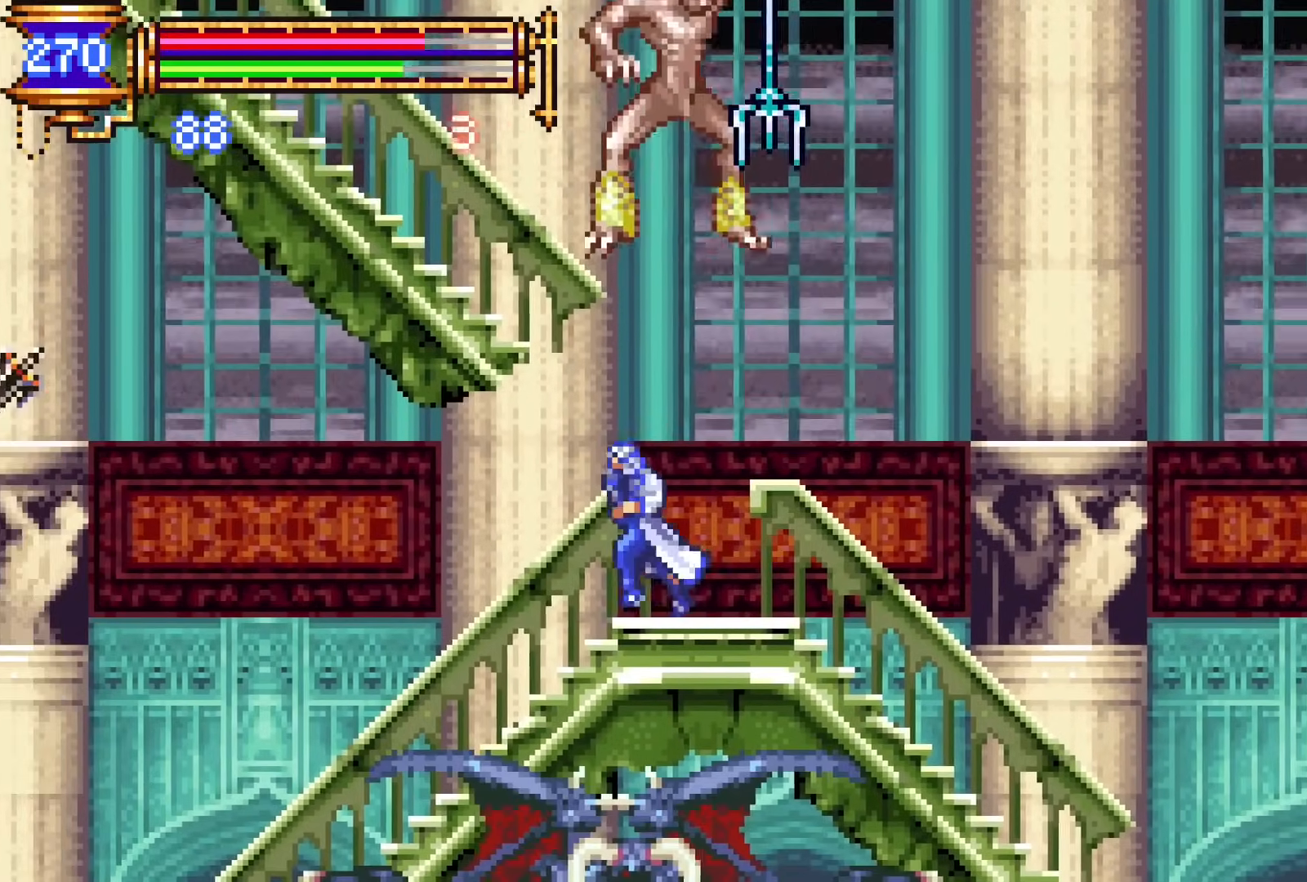
{"dt_ms": 500, "buttons": ["CROSS", "DPAD_LEFT"], "events": [[83, "DPAD_LEFT", "up"], [150, "DPAD_RIGHT", "down"], [267, "DPAD_RIGHT", "up"], [367, "DPAD_LEFT", "down"], [400, "CROSS", "down"]]}
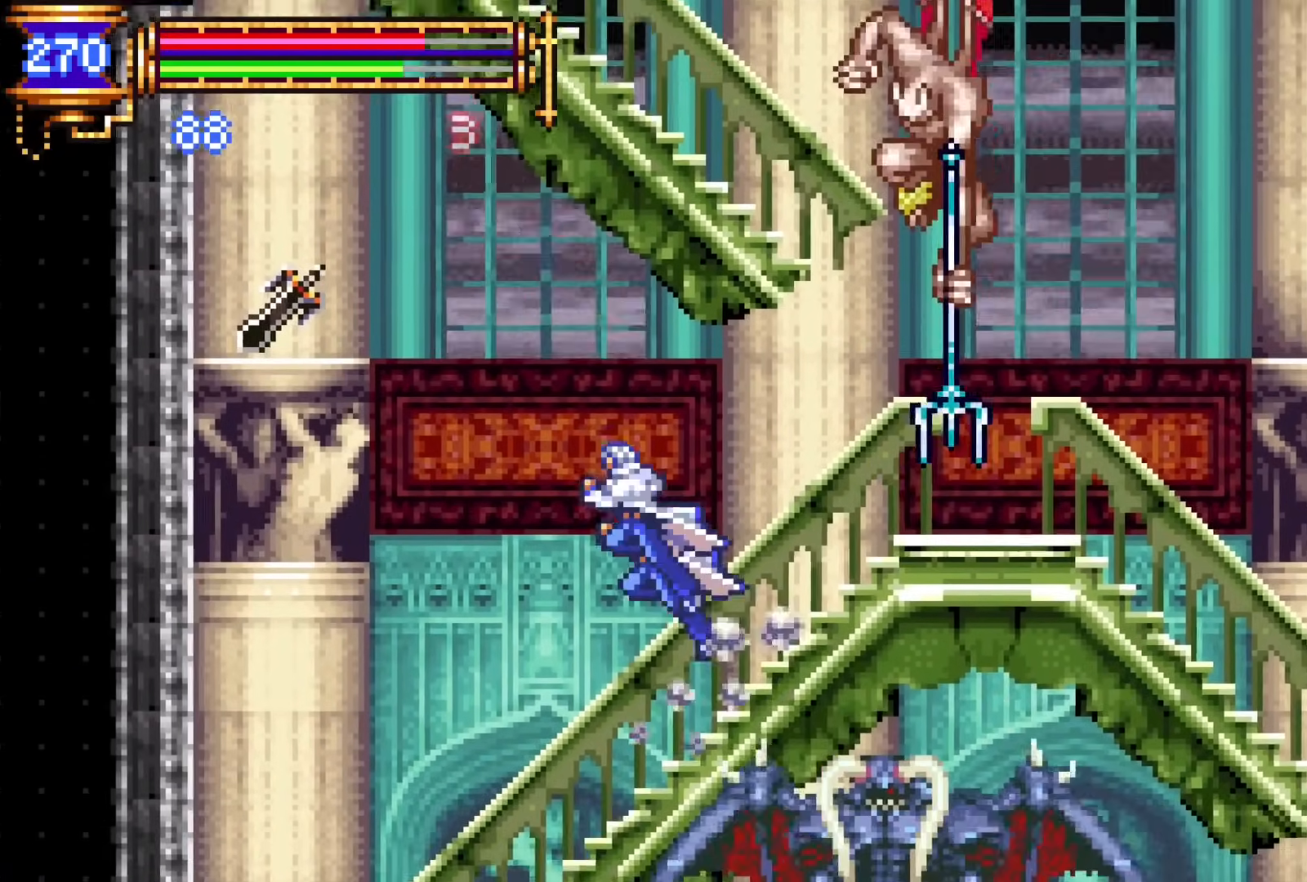
{"dt_ms": 500, "buttons": ["DPAD_LEFT"], "events": [[50, "CROSS", "up"], [283, "CROSS", "down"], [450, "CROSS", "up"]]}
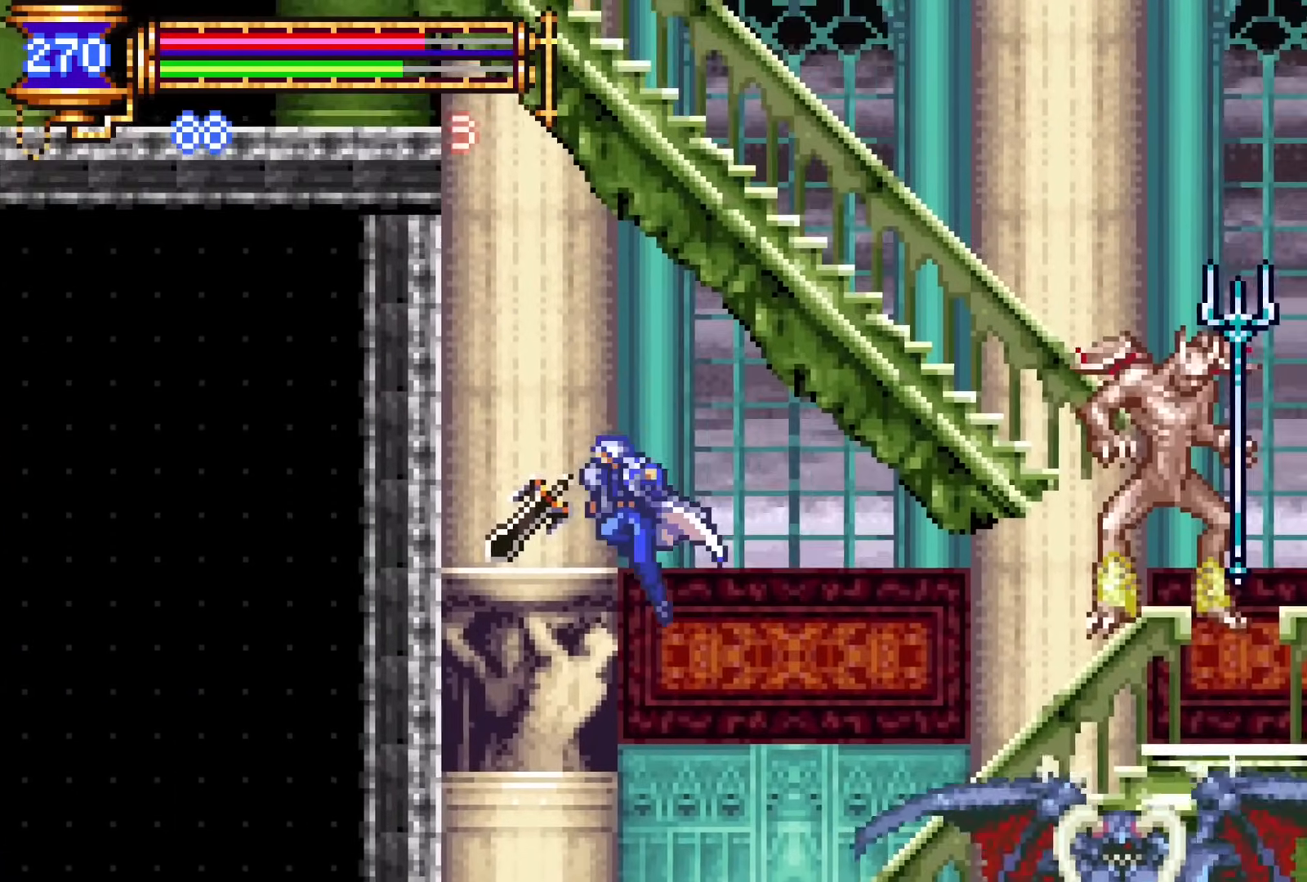
{"dt_ms": 500, "buttons": [], "events": [[233, "DPAD_LEFT", "up"]]}
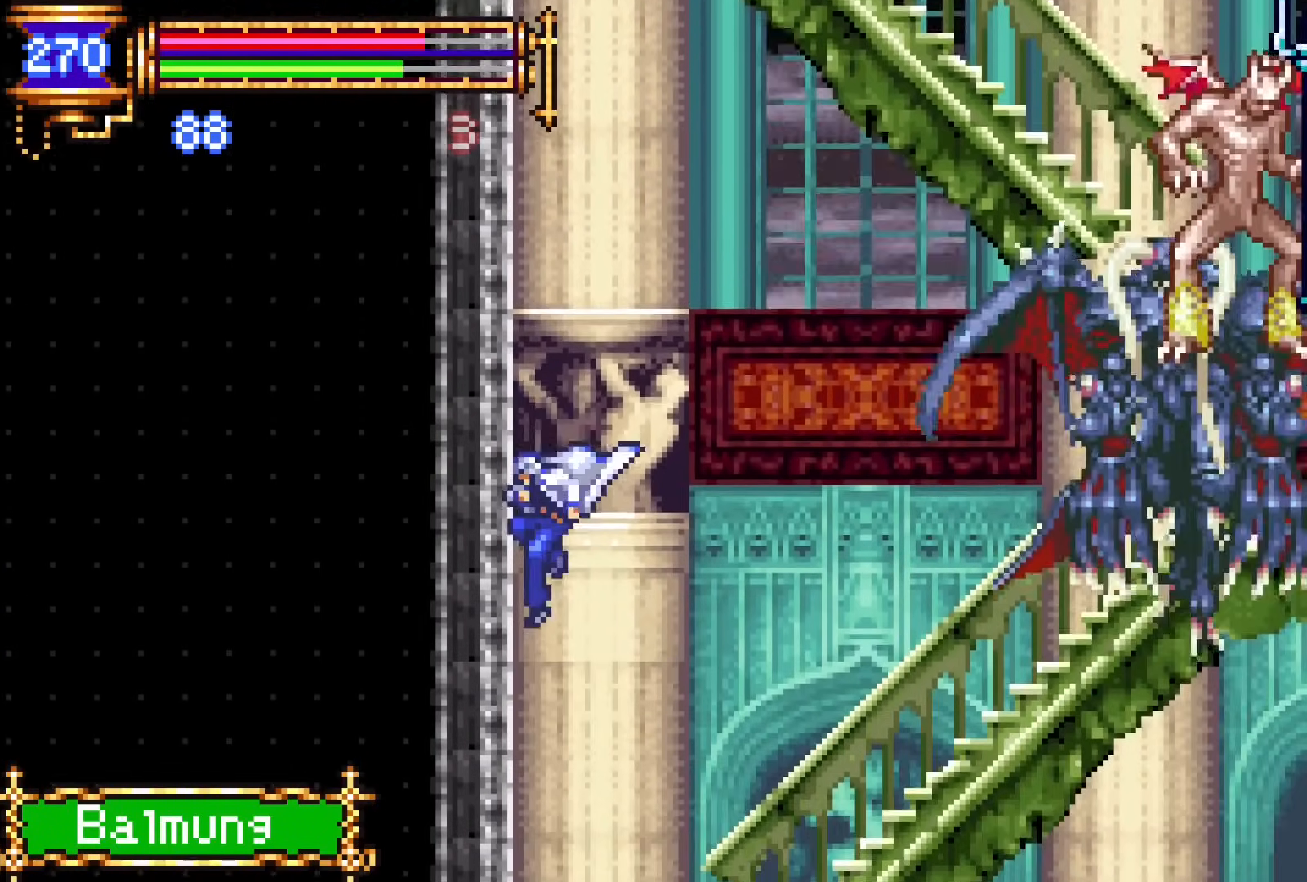
{"dt_ms": 1000, "buttons": ["DPAD_RIGHT"]}
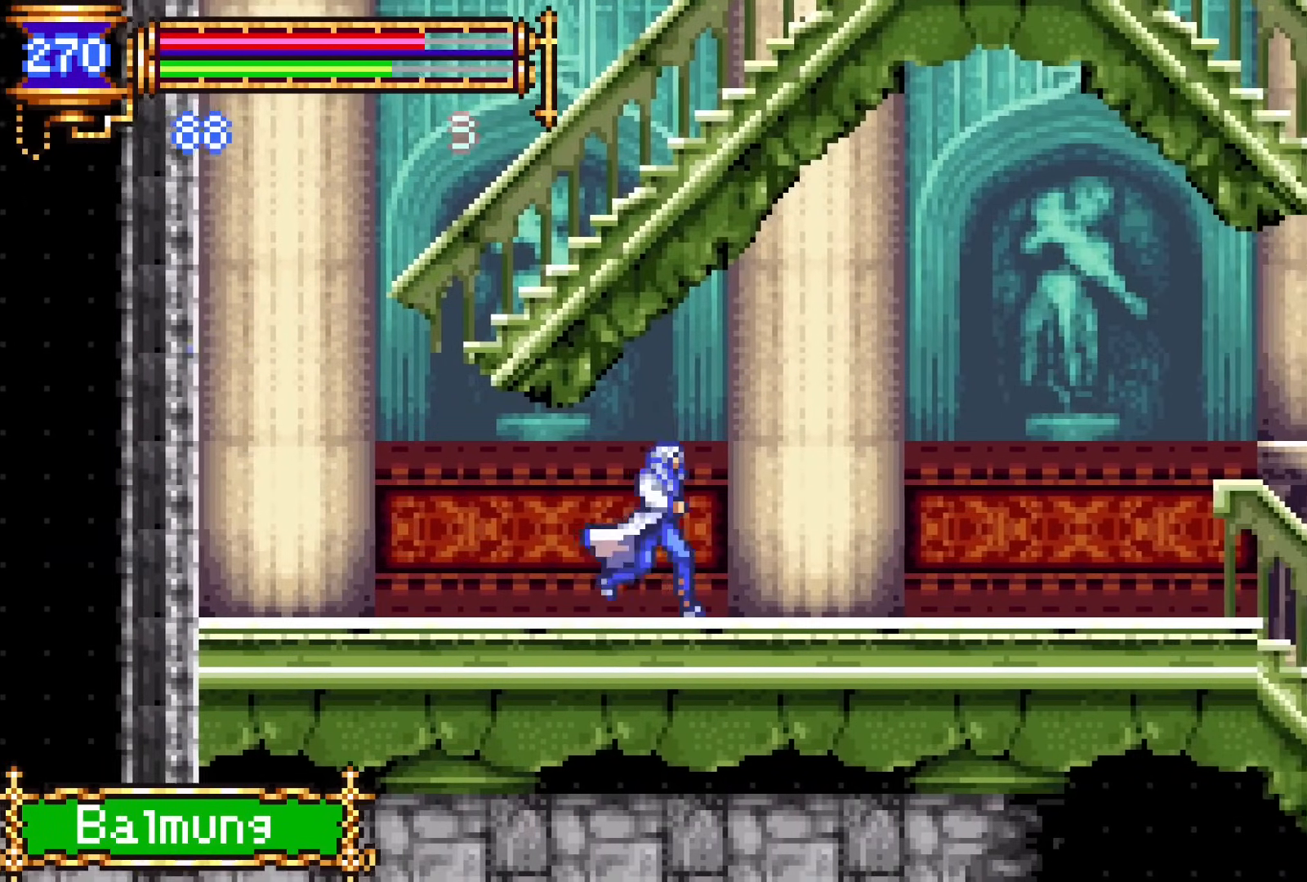
{"dt_ms": 500, "buttons": ["CROSS", "DPAD_DOWN", "DPAD_RIGHT"], "events": [[167, "CROSS", "down"], [283, "CROSS", "up"], [383, "DPAD_DOWN", "down"], [450, "CROSS", "down"]]}
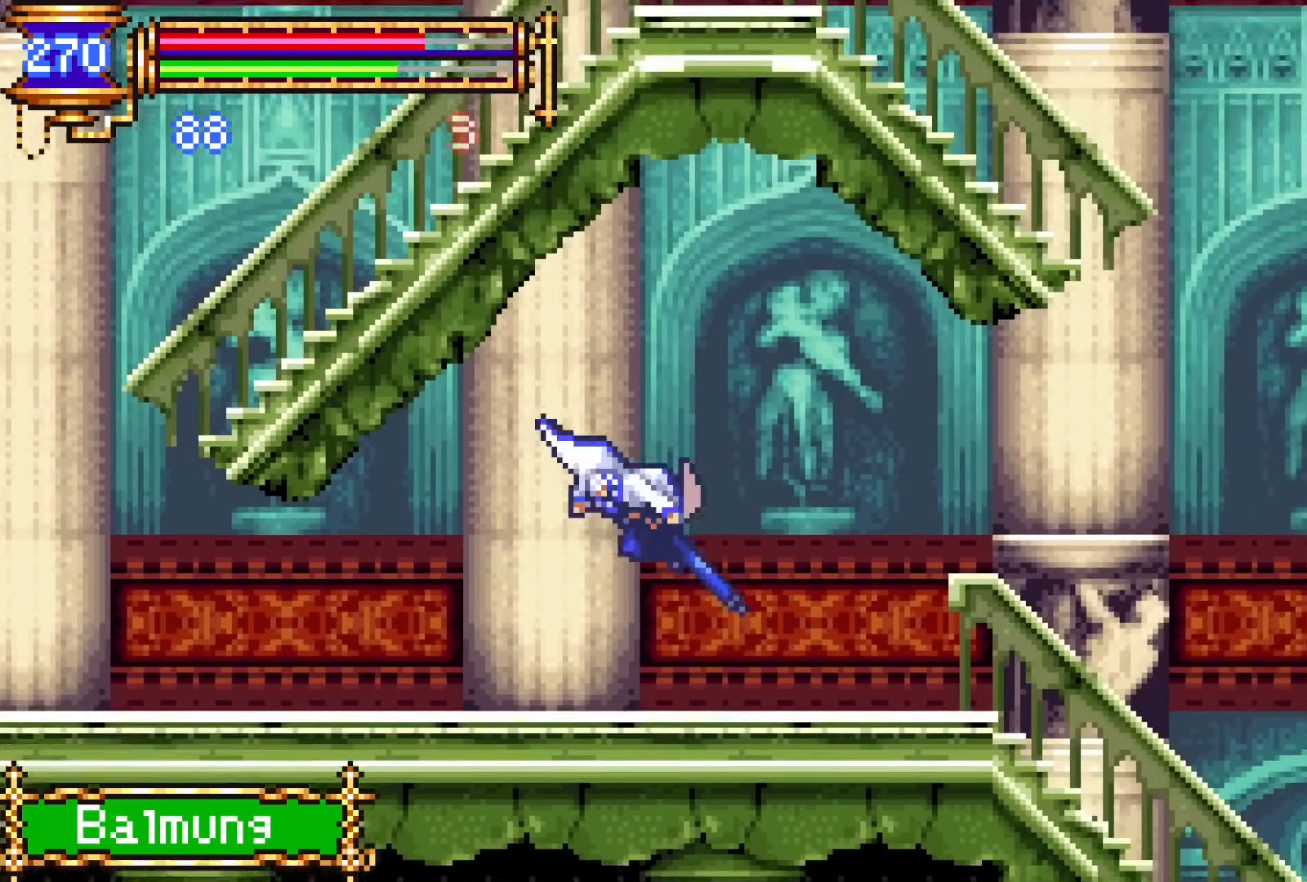
{"dt_ms": 500, "buttons": ["DPAD_RIGHT"], "events": [[50, "CROSS", "up"], [67, "DPAD_DOWN", "up"], [183, "CROSS", "down"], [233, "CROSS", "up"]]}
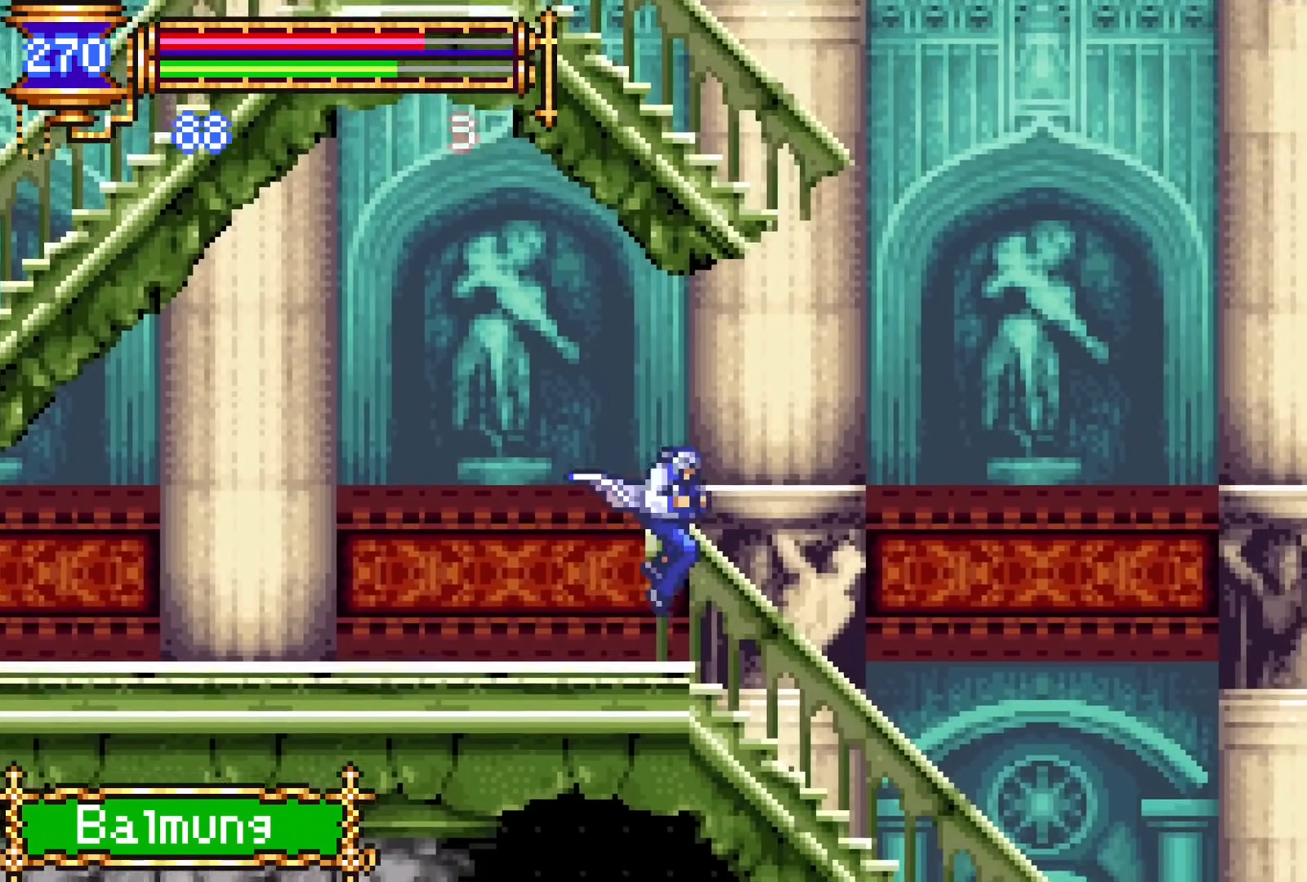
{"dt_ms": 500, "buttons": ["CROSS", "DPAD_RIGHT"], "events": [[83, "DPAD_RIGHT", "up"], [133, "DPAD_LEFT", "down"], [283, "DPAD_LEFT", "up"], [317, "CROSS", "down"], [350, "DPAD_RIGHT", "down"]]}
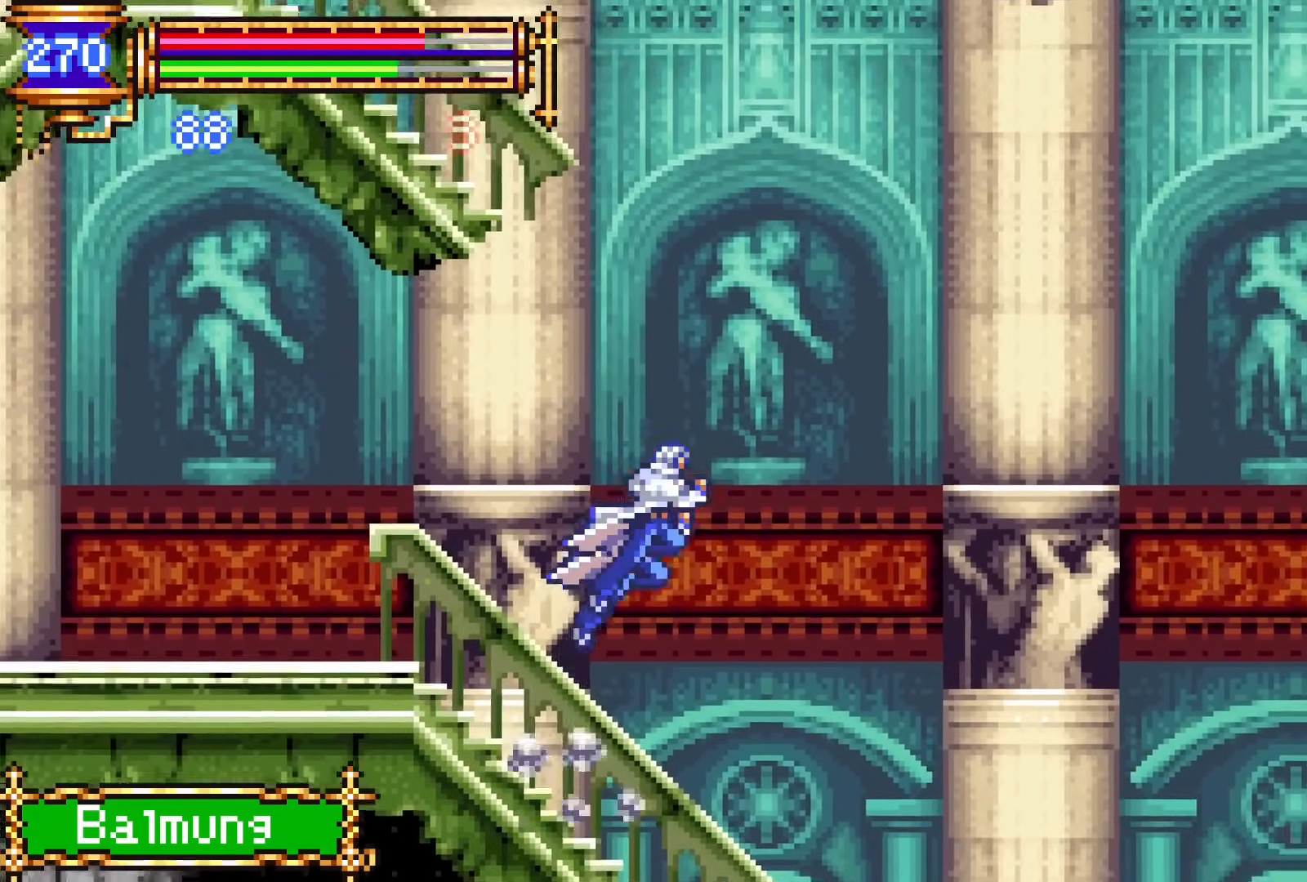
{"dt_ms": 500, "buttons": [], "events": [[50, "CROSS", "up"], [167, "DPAD_DOWN", "down"], [233, "CROSS", "down"], [383, "DPAD_DOWN", "up"], [383, "DPAD_RIGHT", "up"], [417, "CROSS", "up"]]}
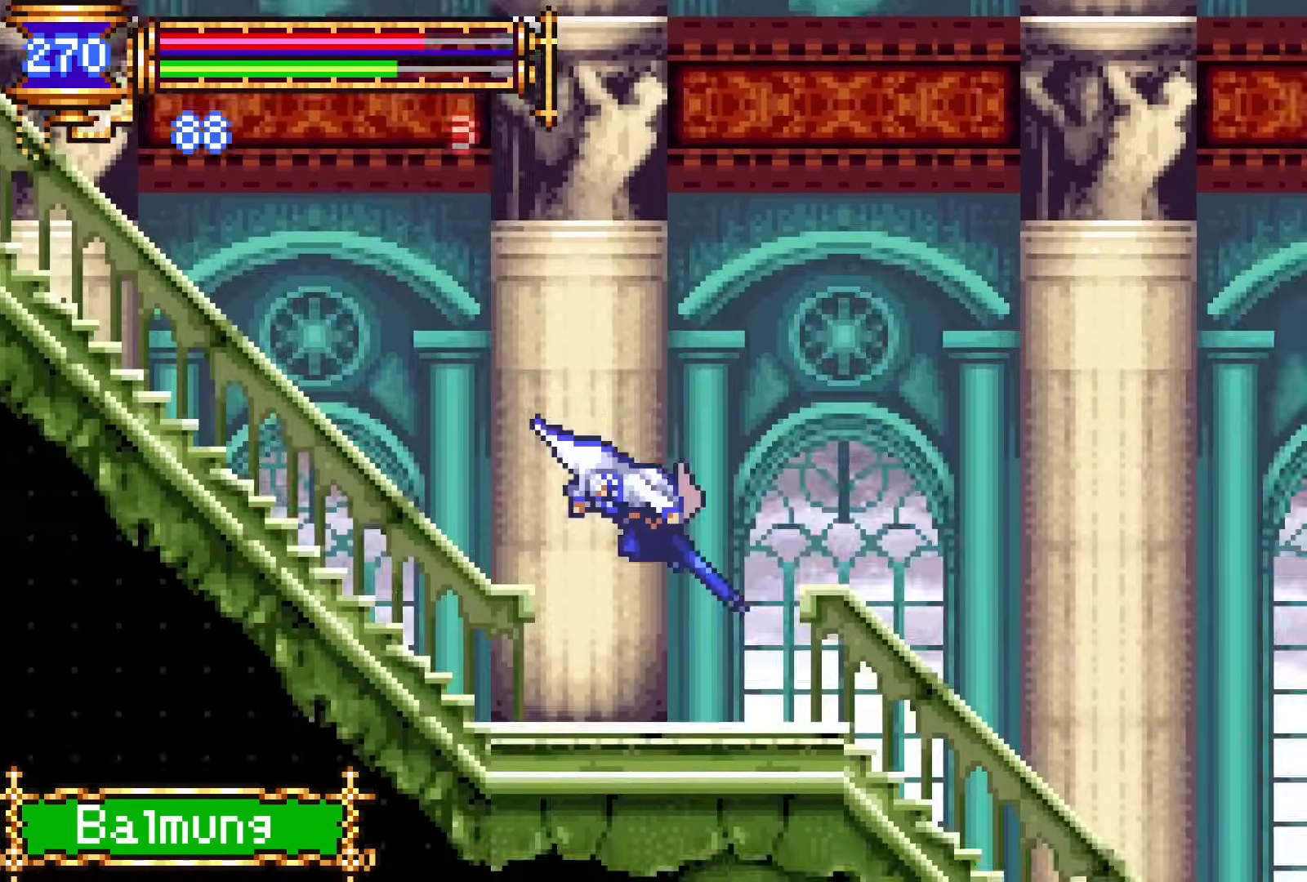
{"dt_ms": 500, "buttons": ["DPAD_RIGHT"]}